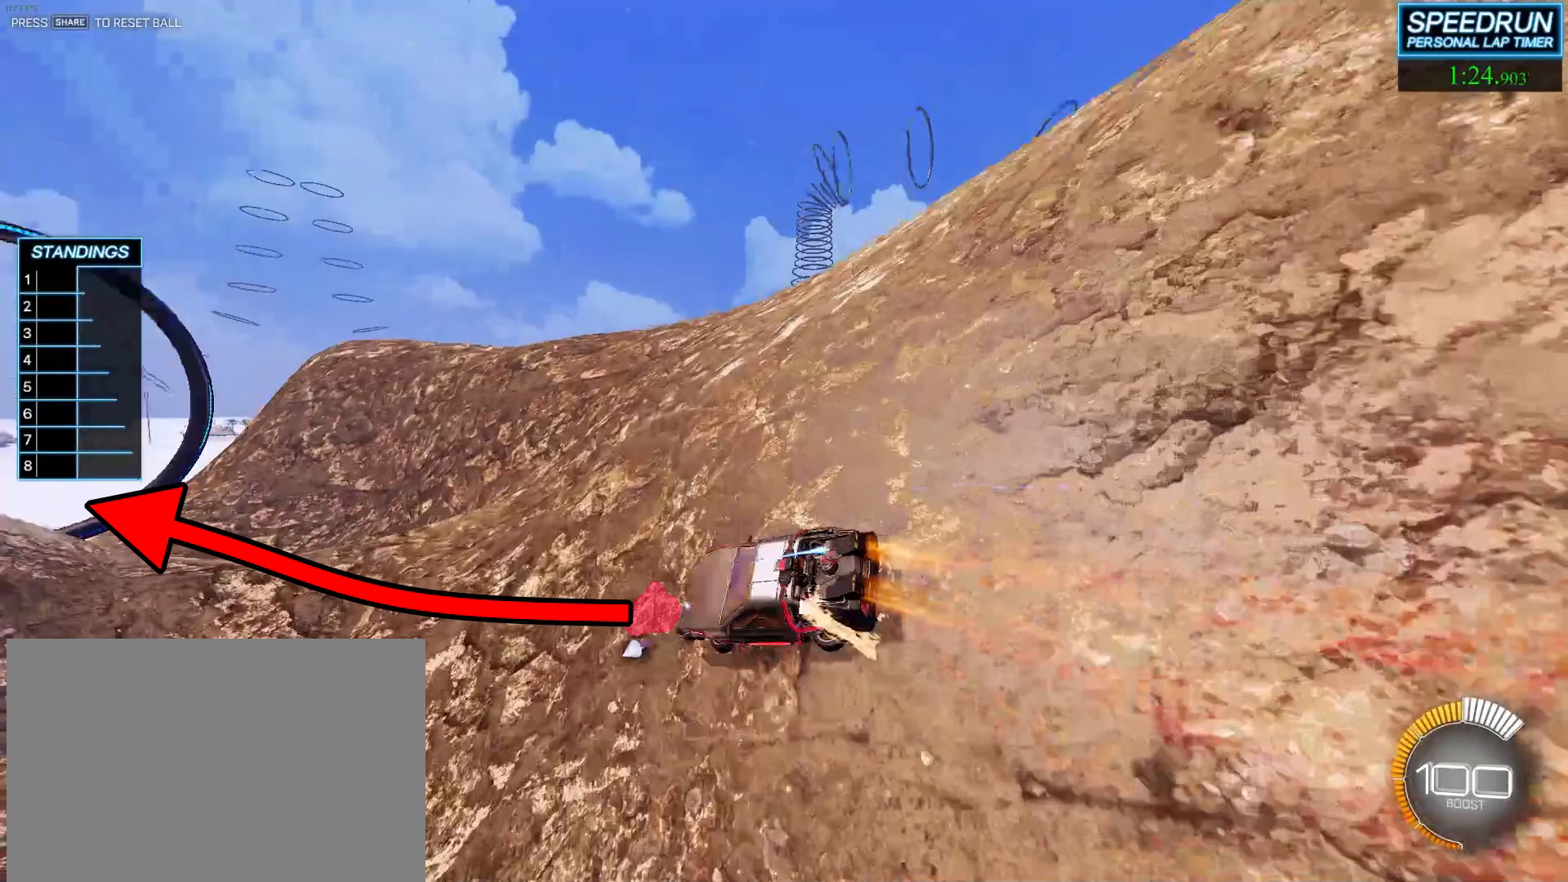
Gameplay with a controller (PlayStation layout); each line is a JSON object with the inputs held at the frame after it. "events" lists button and stick changes between this image and that frame as [ms after this image, input, new state], when the widget could be followed in between. Not read: R1 right_stick.
{"buttons": ["R2"], "left_stick": "down-right", "events": []}
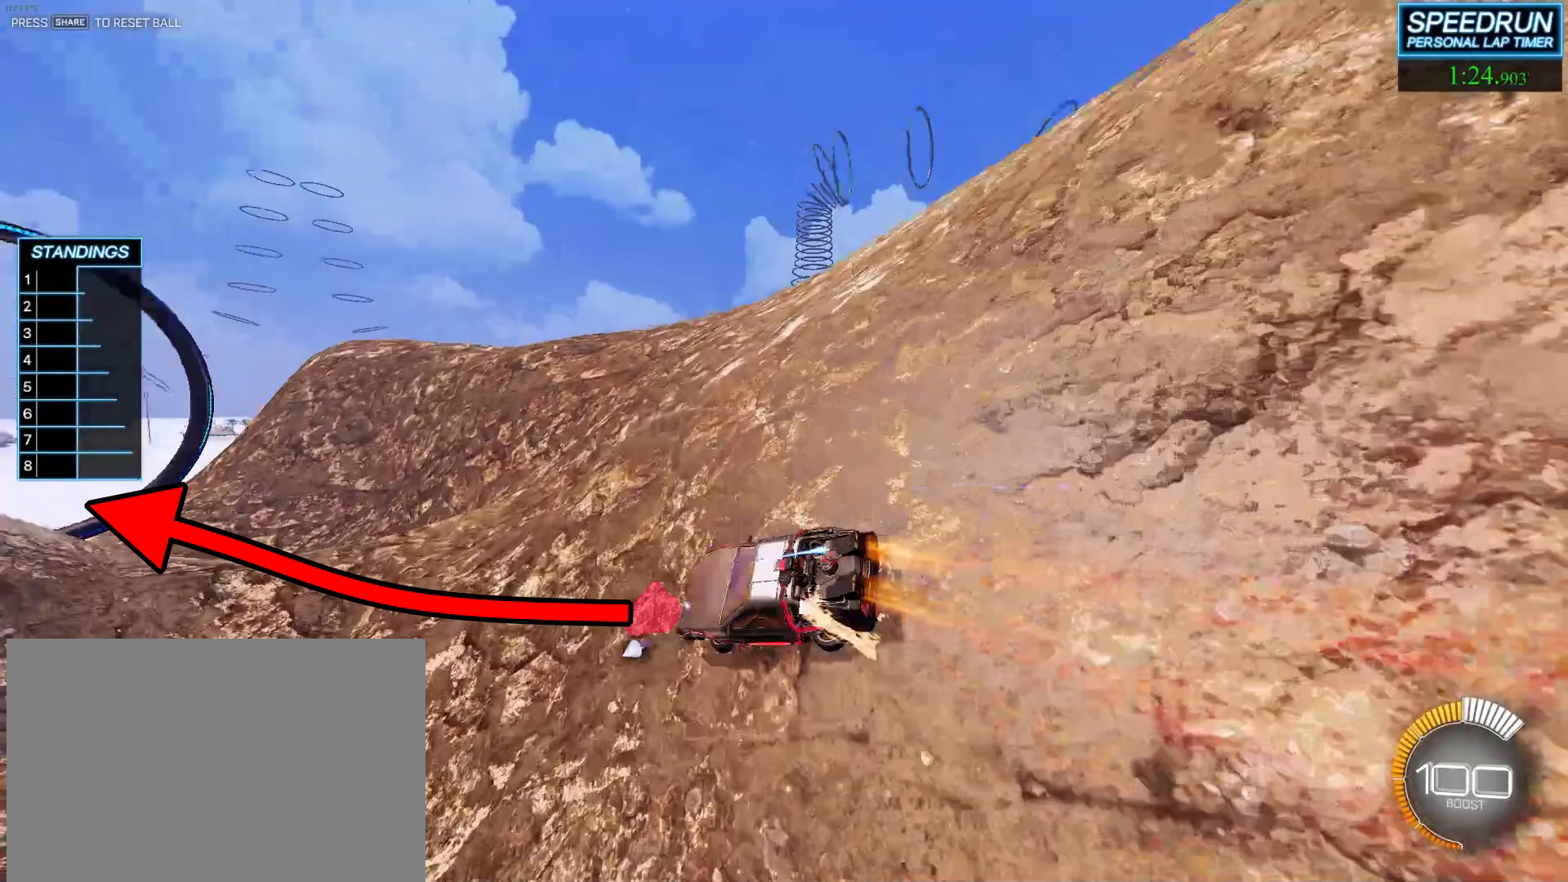
{"buttons": ["R2"], "left_stick": "down-right", "events": []}
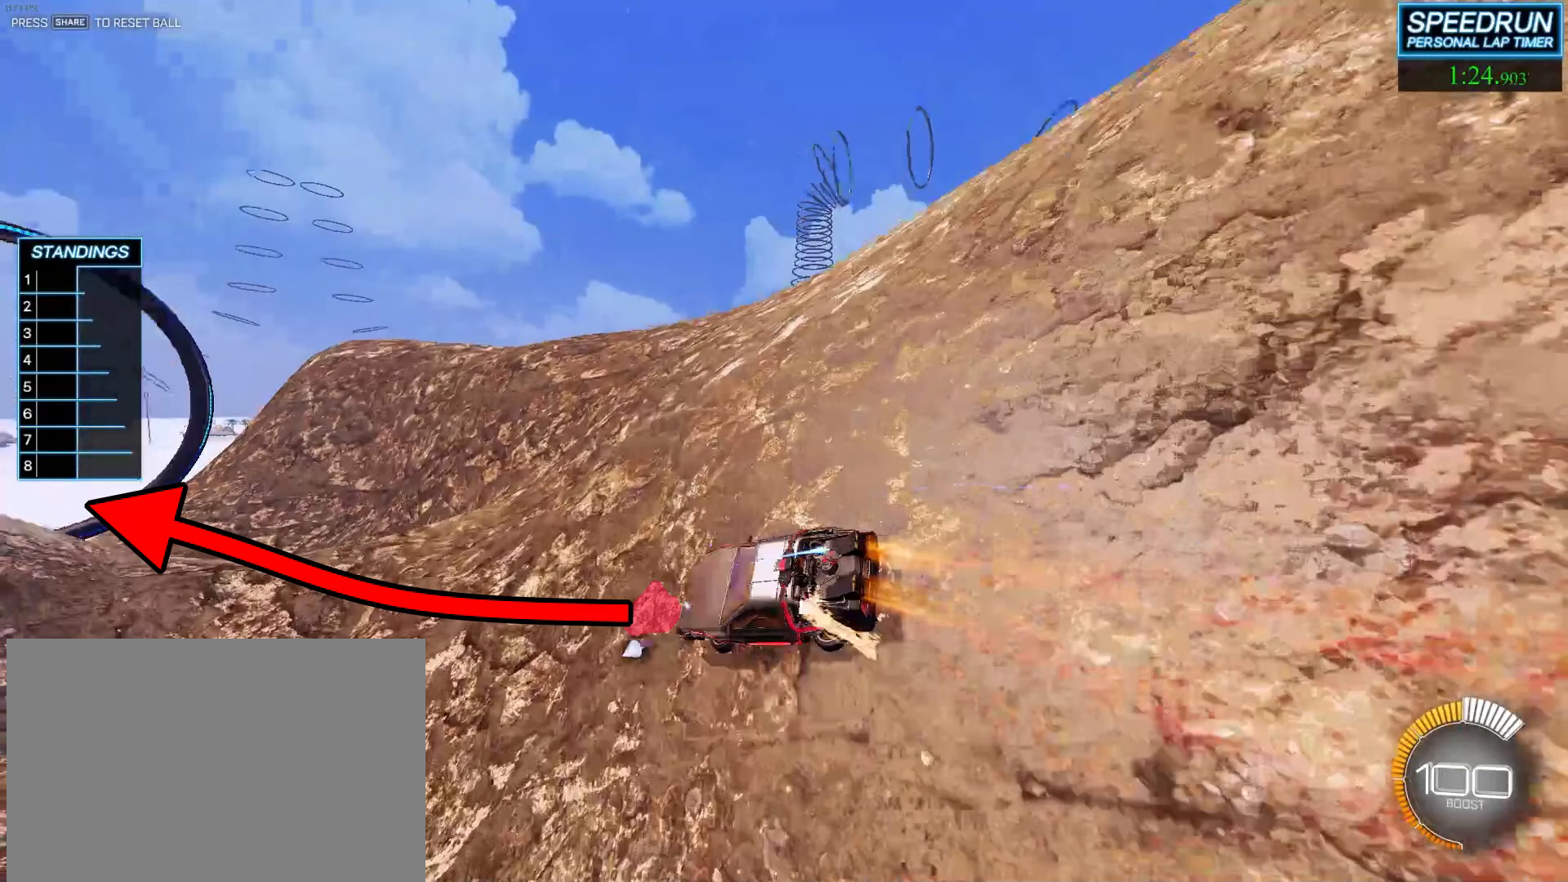
{"buttons": ["R2"], "left_stick": "center", "events": [[433, "left_stick", "center"]]}
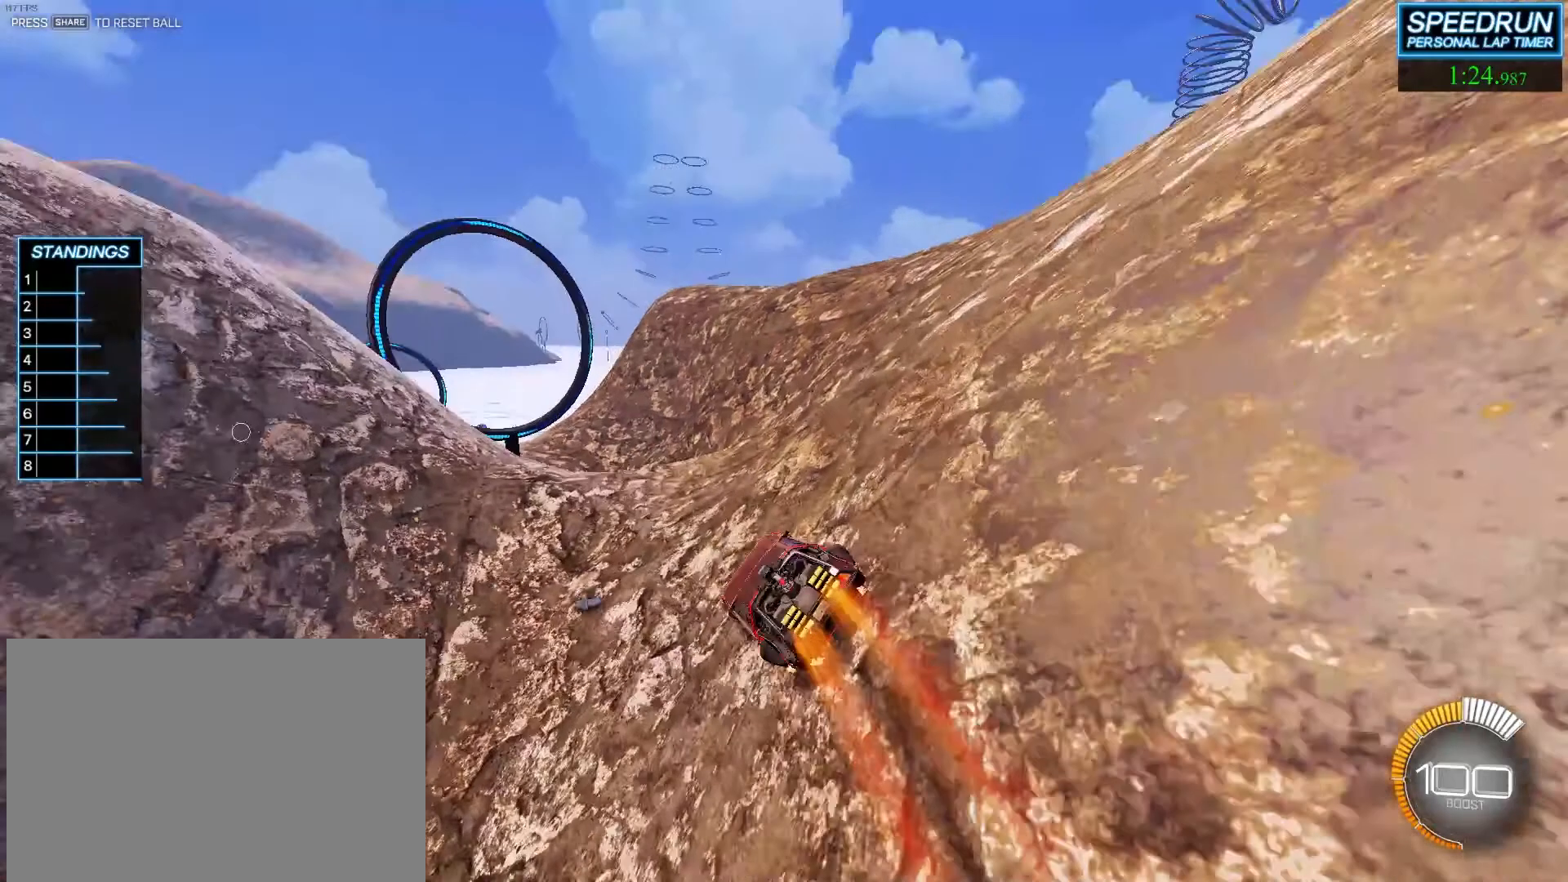
{"buttons": ["L1", "R2"], "left_stick": "up-left", "events": [[67, "left_stick", "left"], [217, "left_stick", "center"], [400, "L1", "down"], [400, "left_stick", "up-left"]]}
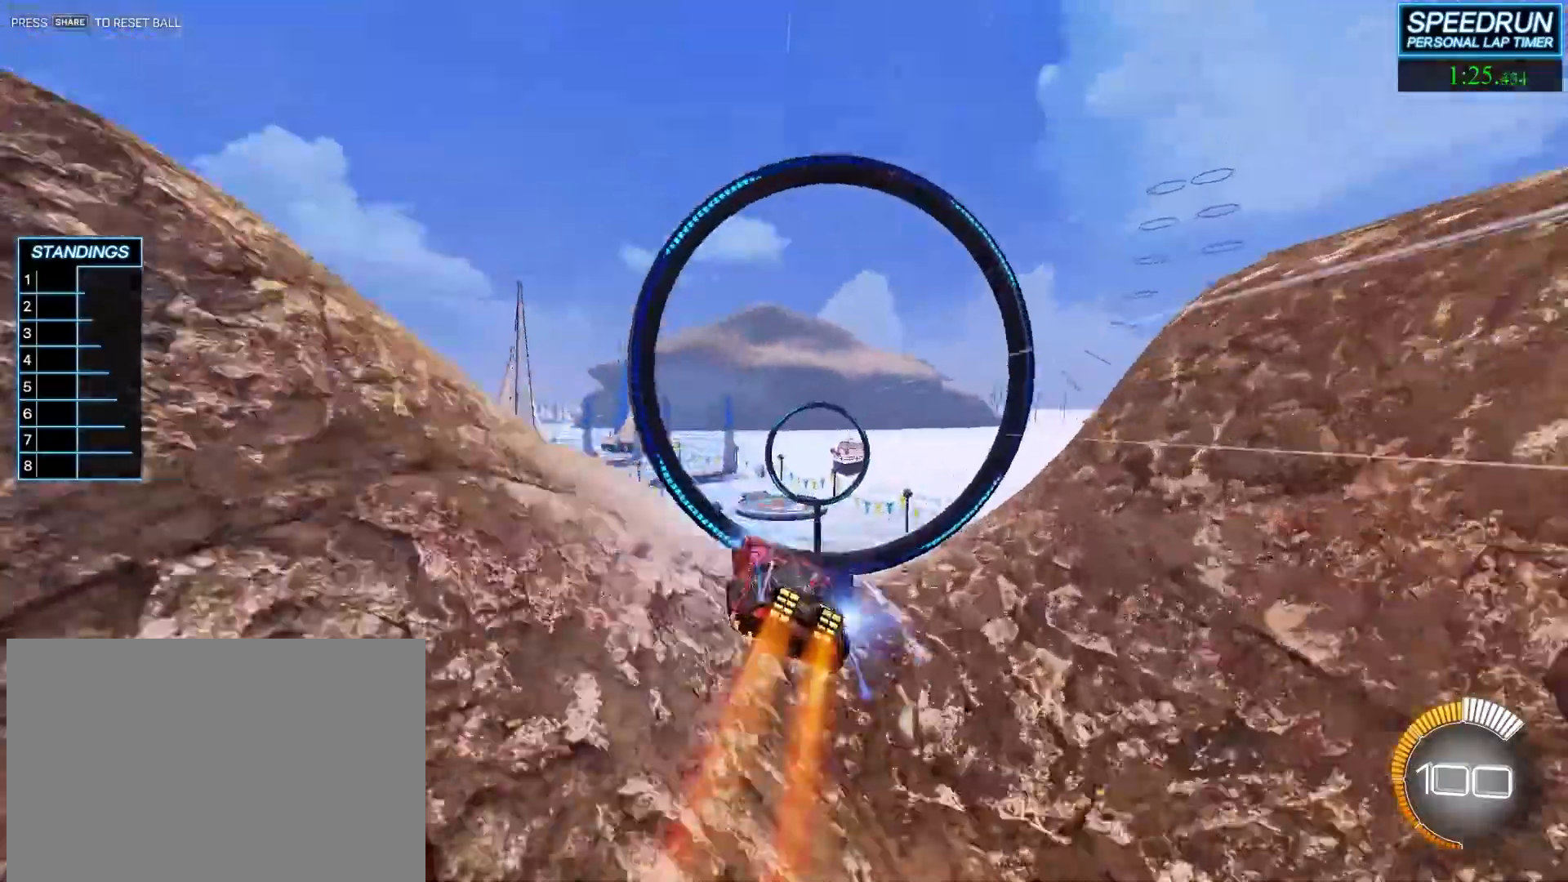
{"buttons": ["R2"], "left_stick": "center", "events": [[50, "L1", "up"], [100, "left_stick", "down-left"], [367, "left_stick", "center"]]}
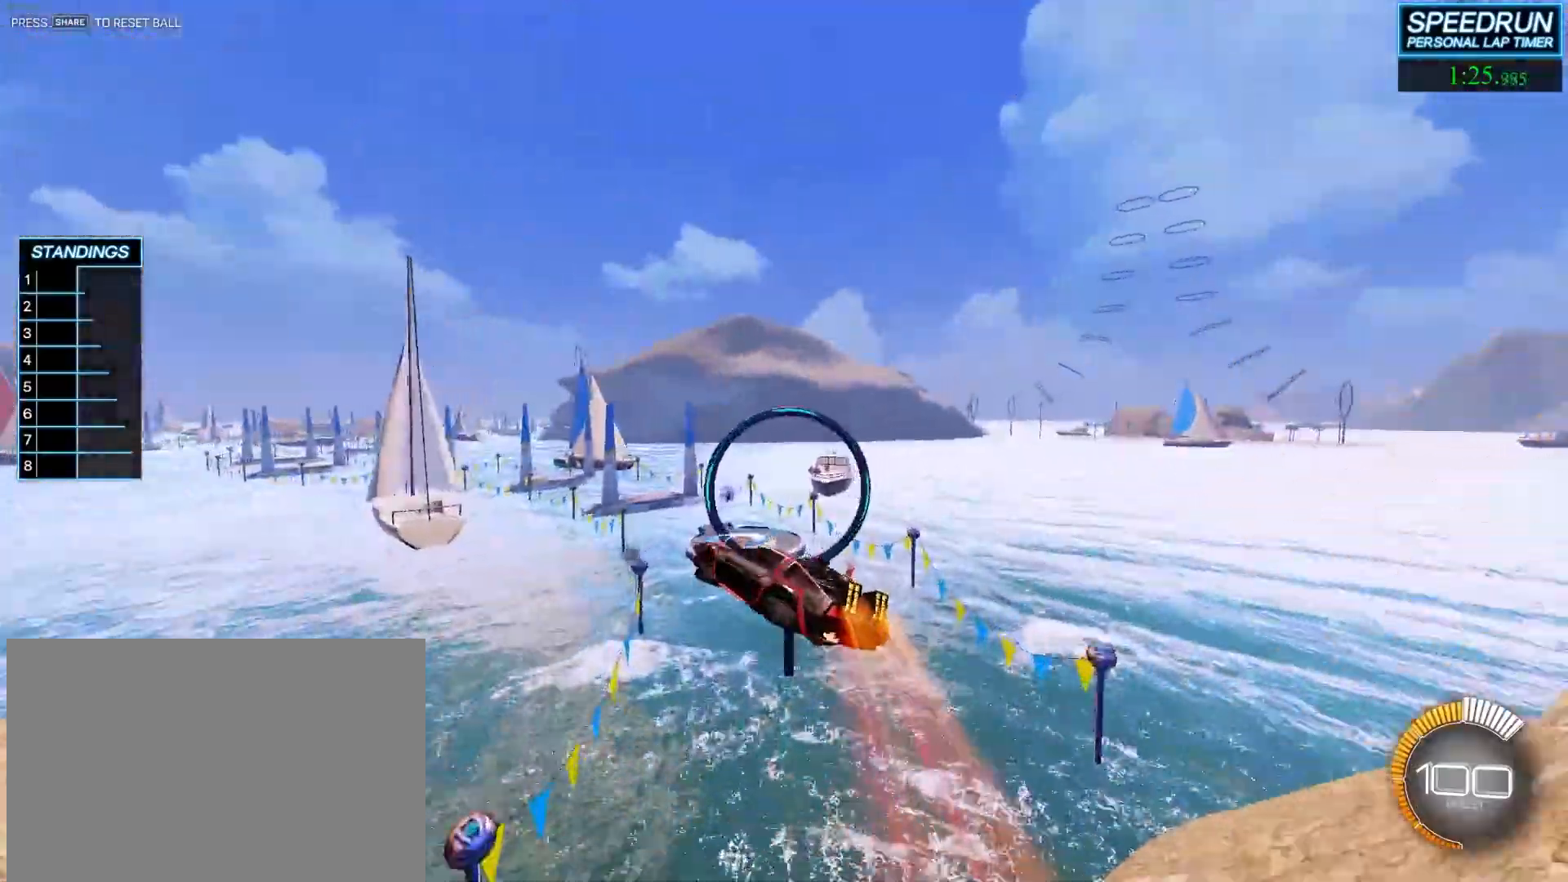
{"buttons": ["R2"], "left_stick": "center", "events": [[17, "left_stick", "down-left"], [133, "left_stick", "center"], [350, "left_stick", "up-left"], [433, "left_stick", "center"]]}
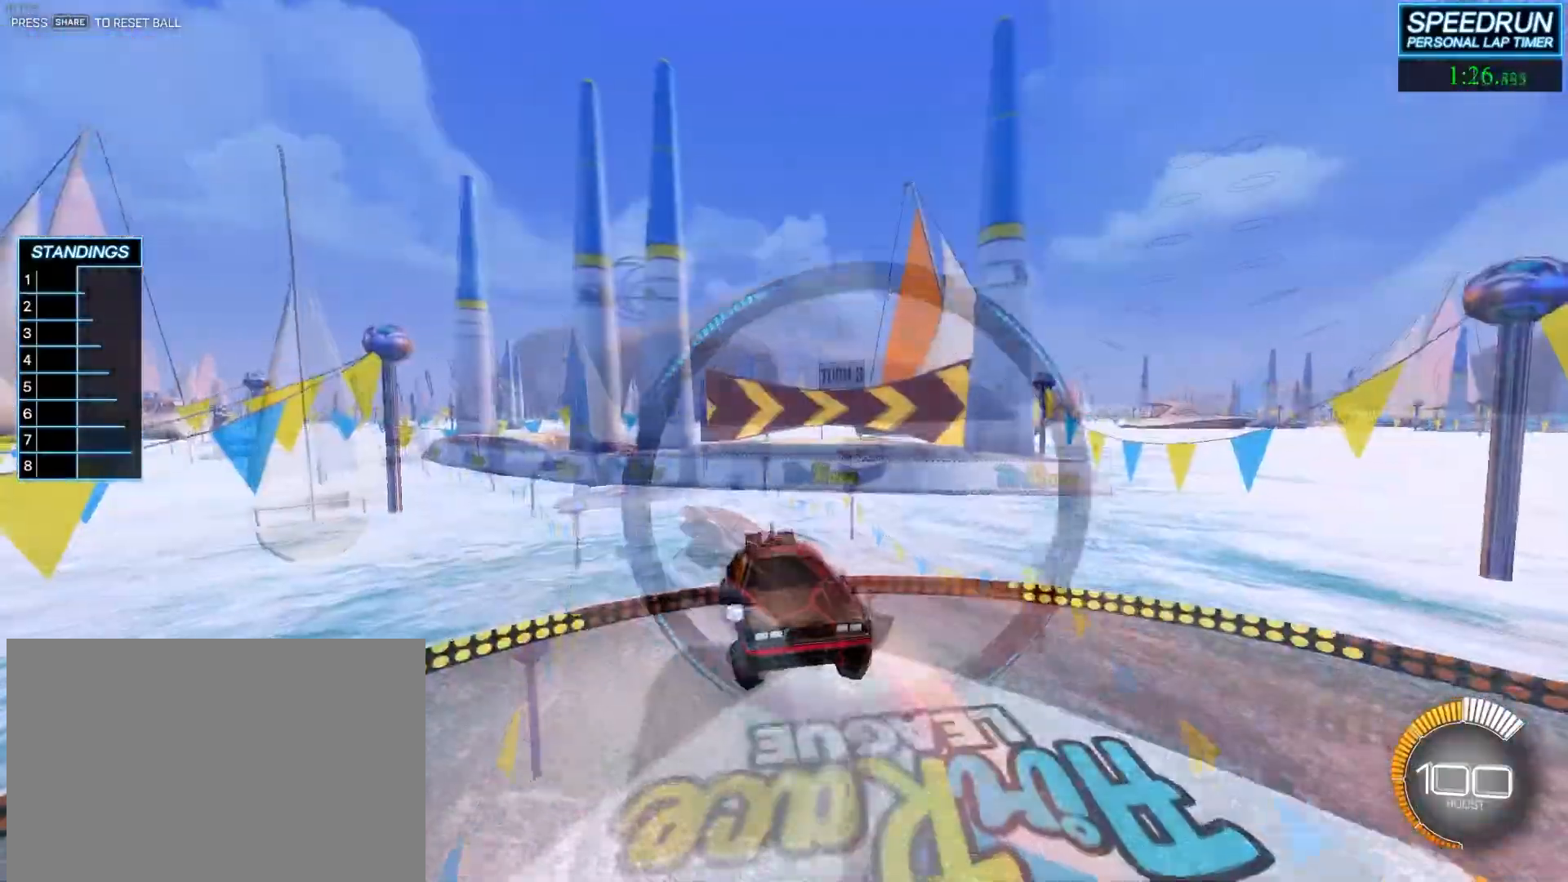
{"buttons": ["R2"], "left_stick": "center", "events": []}
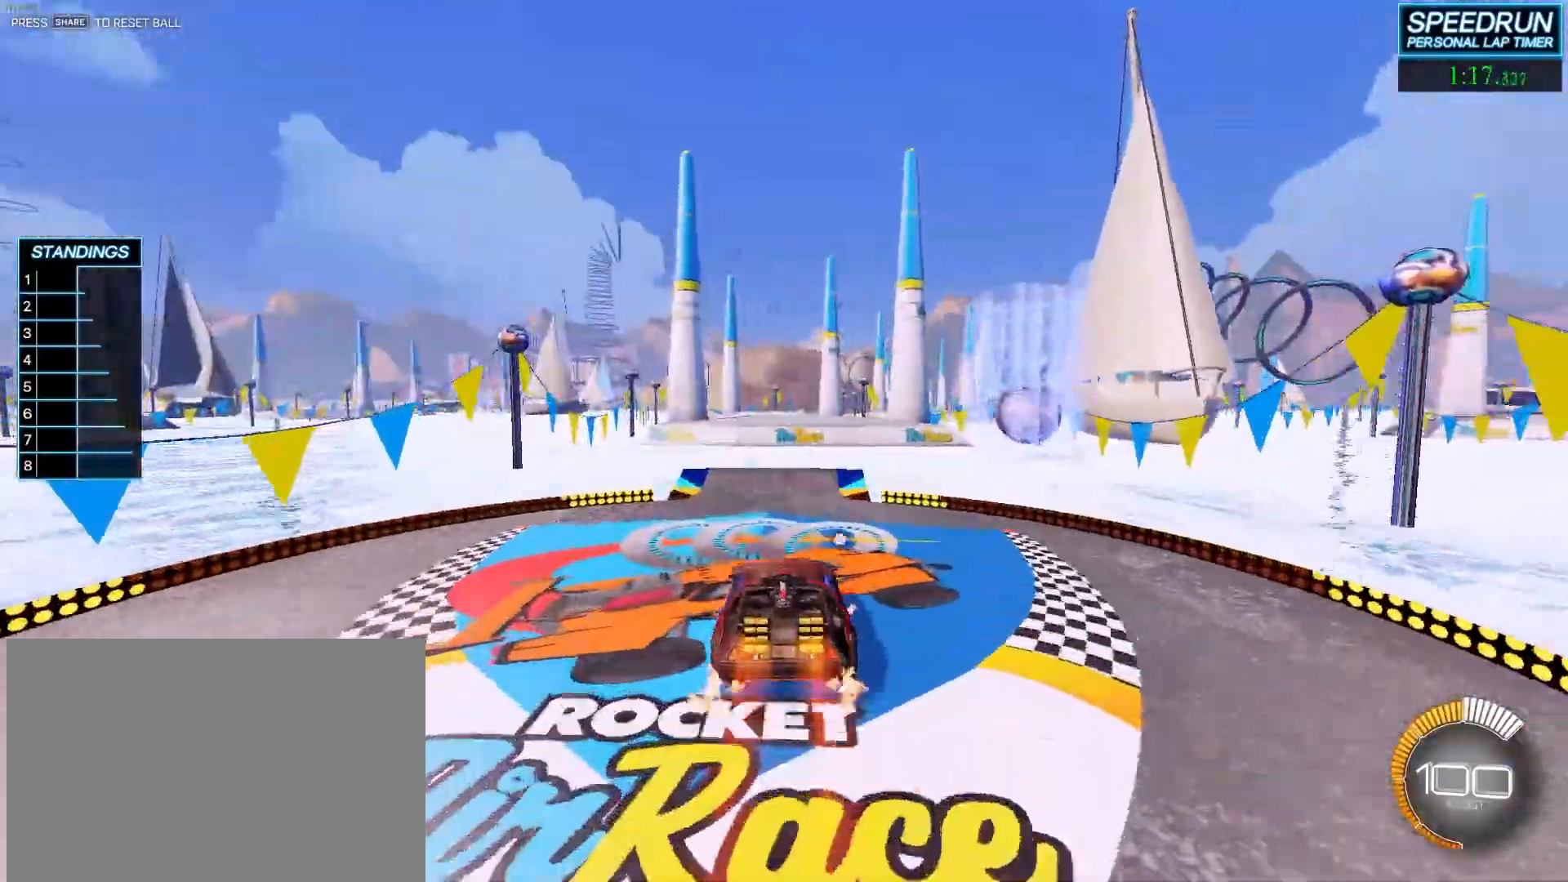
{"buttons": ["R2"], "left_stick": "center", "events": [[233, "left_stick", "right"], [333, "left_stick", "center"]]}
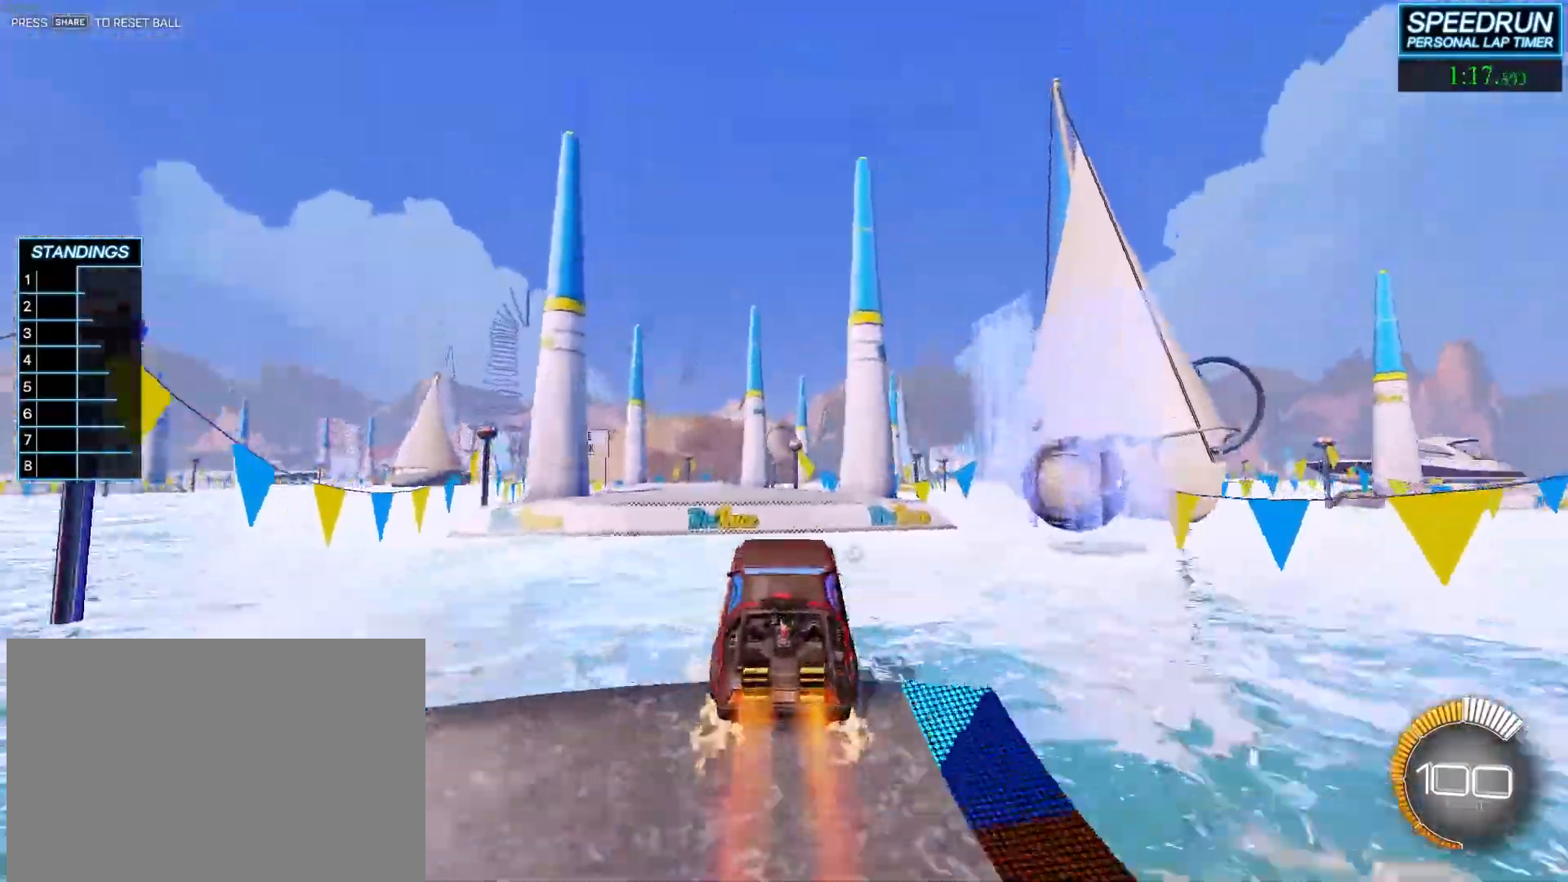
{"buttons": ["R2"], "left_stick": "center", "events": [[83, "left_stick", "down-right"], [183, "left_stick", "center"]]}
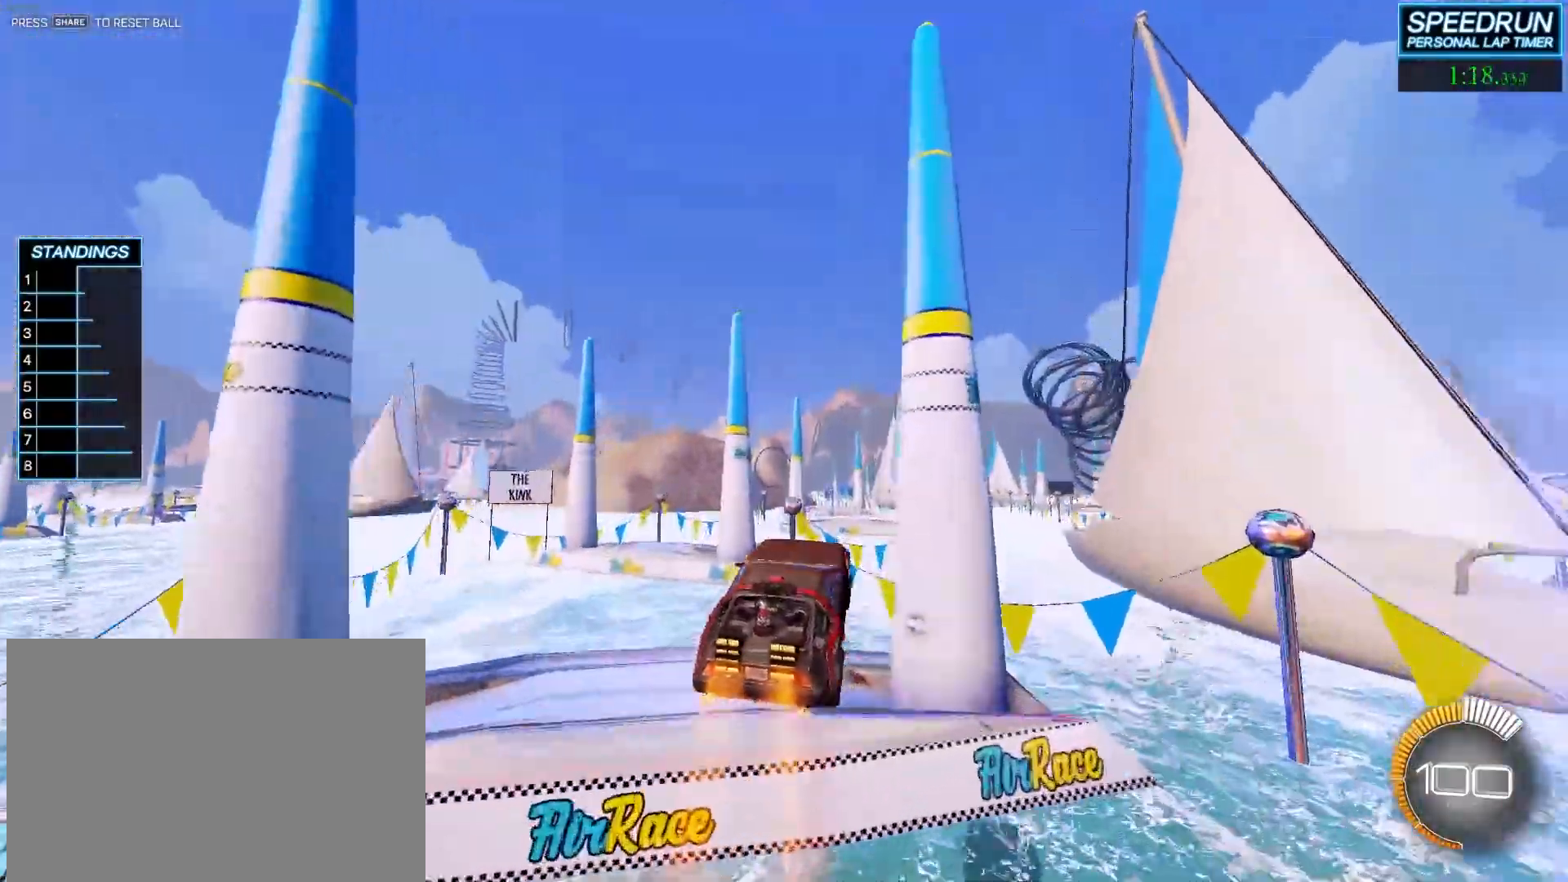
{"buttons": ["R2"], "left_stick": "center", "events": []}
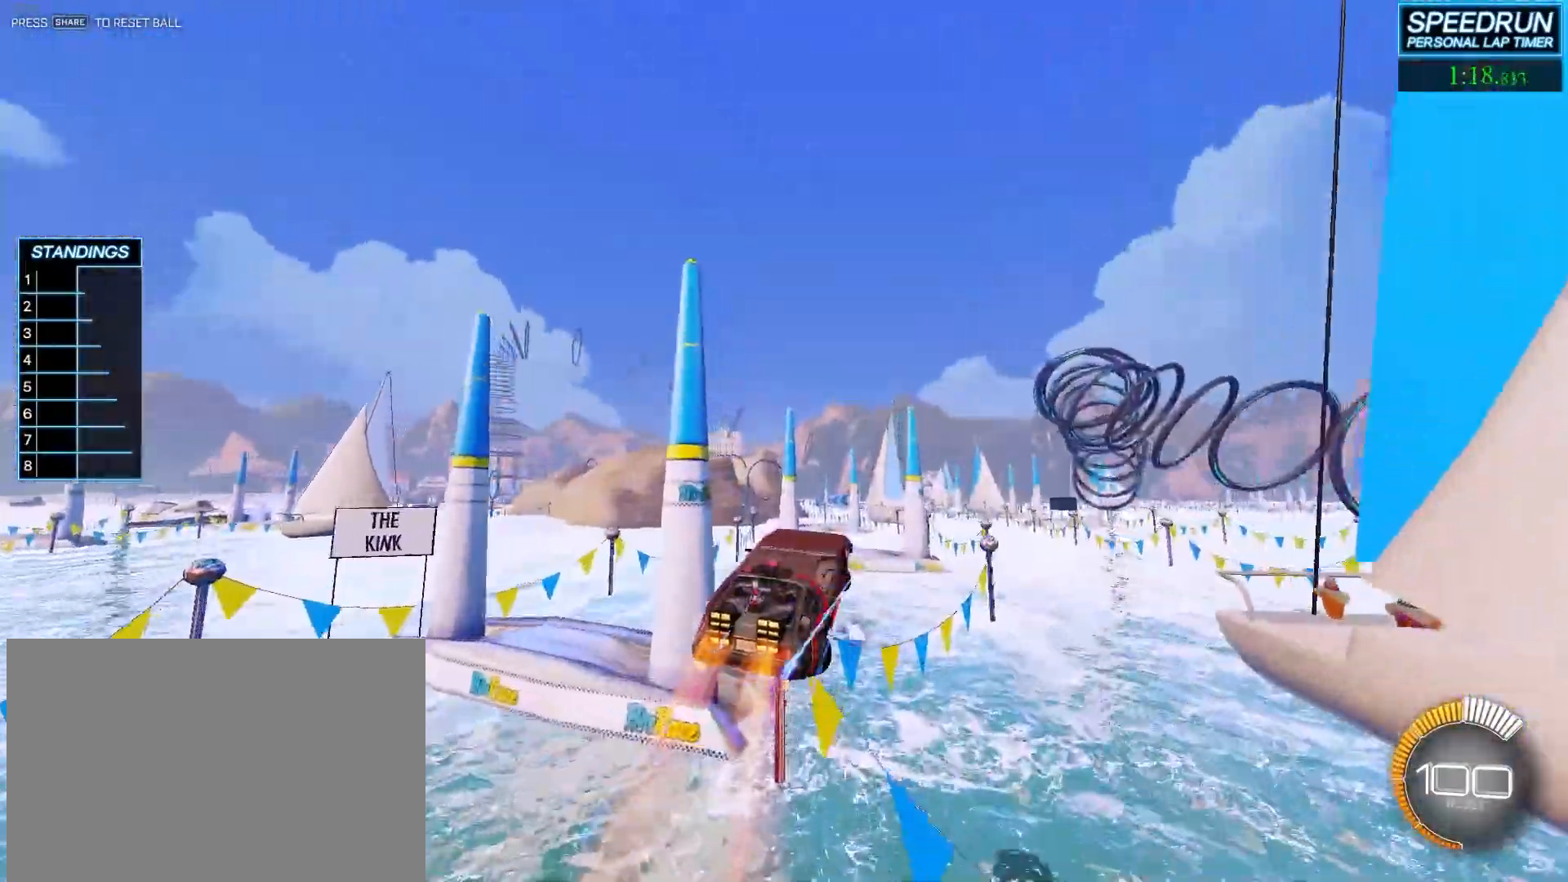
{"buttons": ["R2"], "left_stick": "down-left", "events": [[67, "left_stick", "down"], [200, "left_stick", "center"], [483, "left_stick", "down-left"]]}
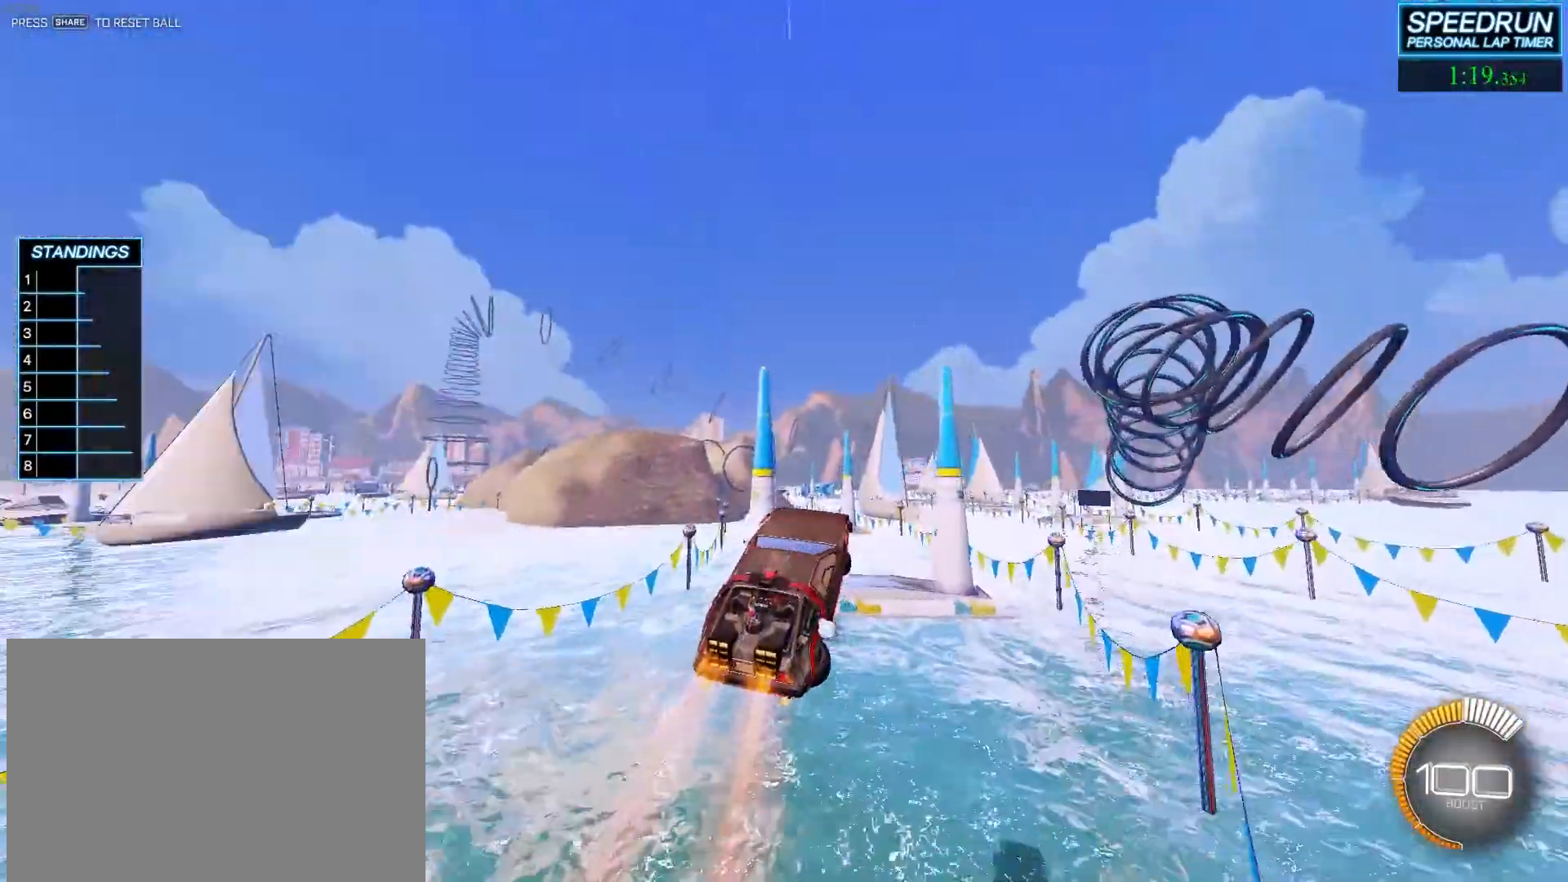
{"buttons": ["R2"], "left_stick": "center", "events": [[100, "left_stick", "center"], [333, "left_stick", "down-left"], [450, "left_stick", "center"]]}
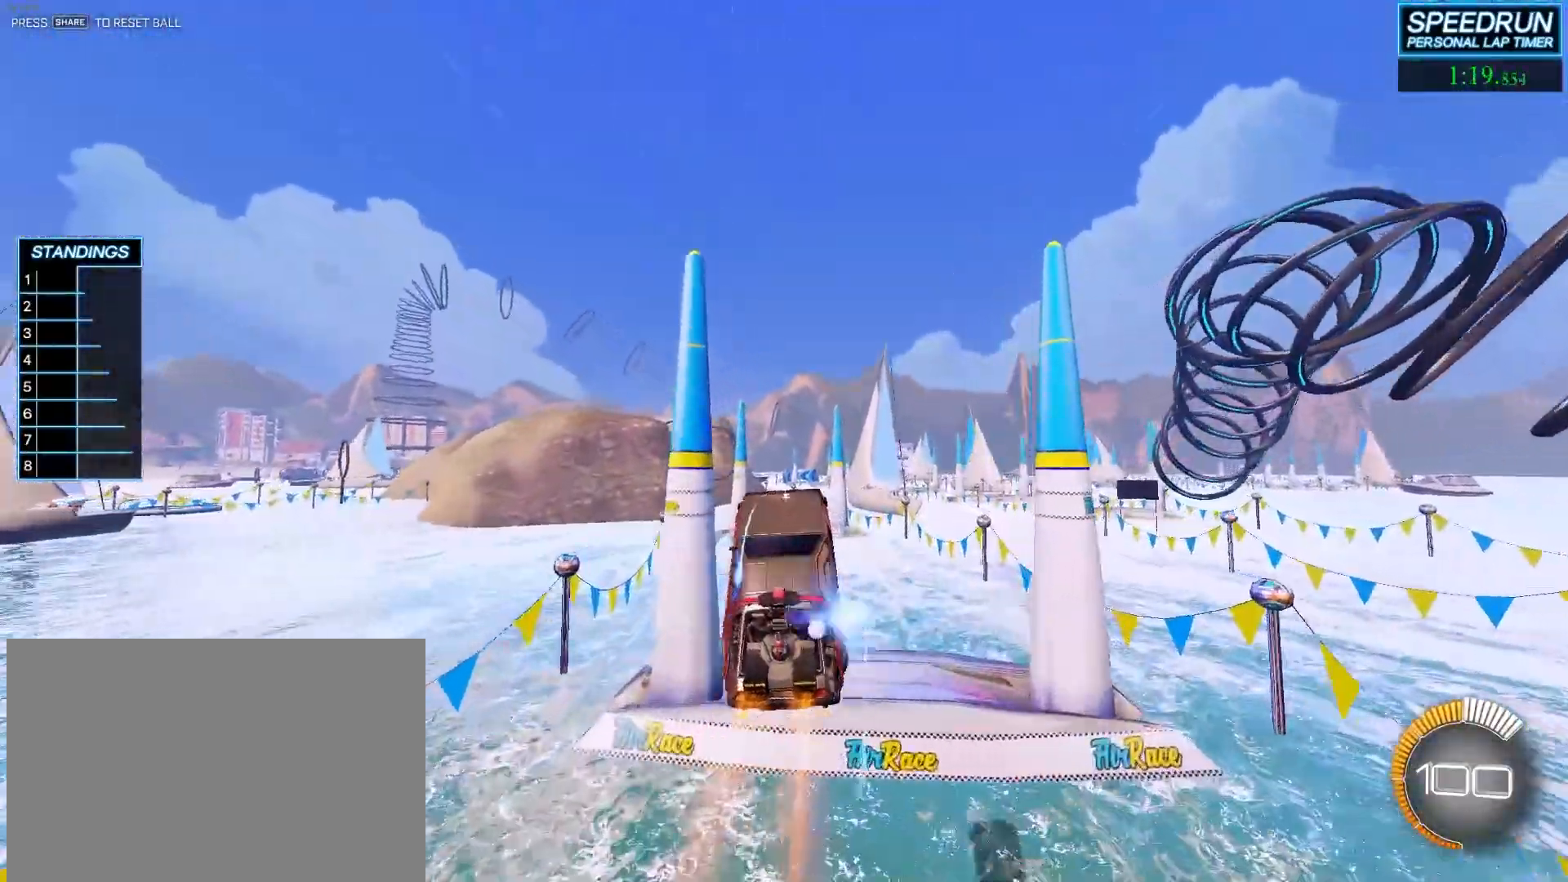
{"buttons": ["R2"], "left_stick": "left", "events": [[133, "left_stick", "right"], [250, "left_stick", "center"], [483, "left_stick", "left"]]}
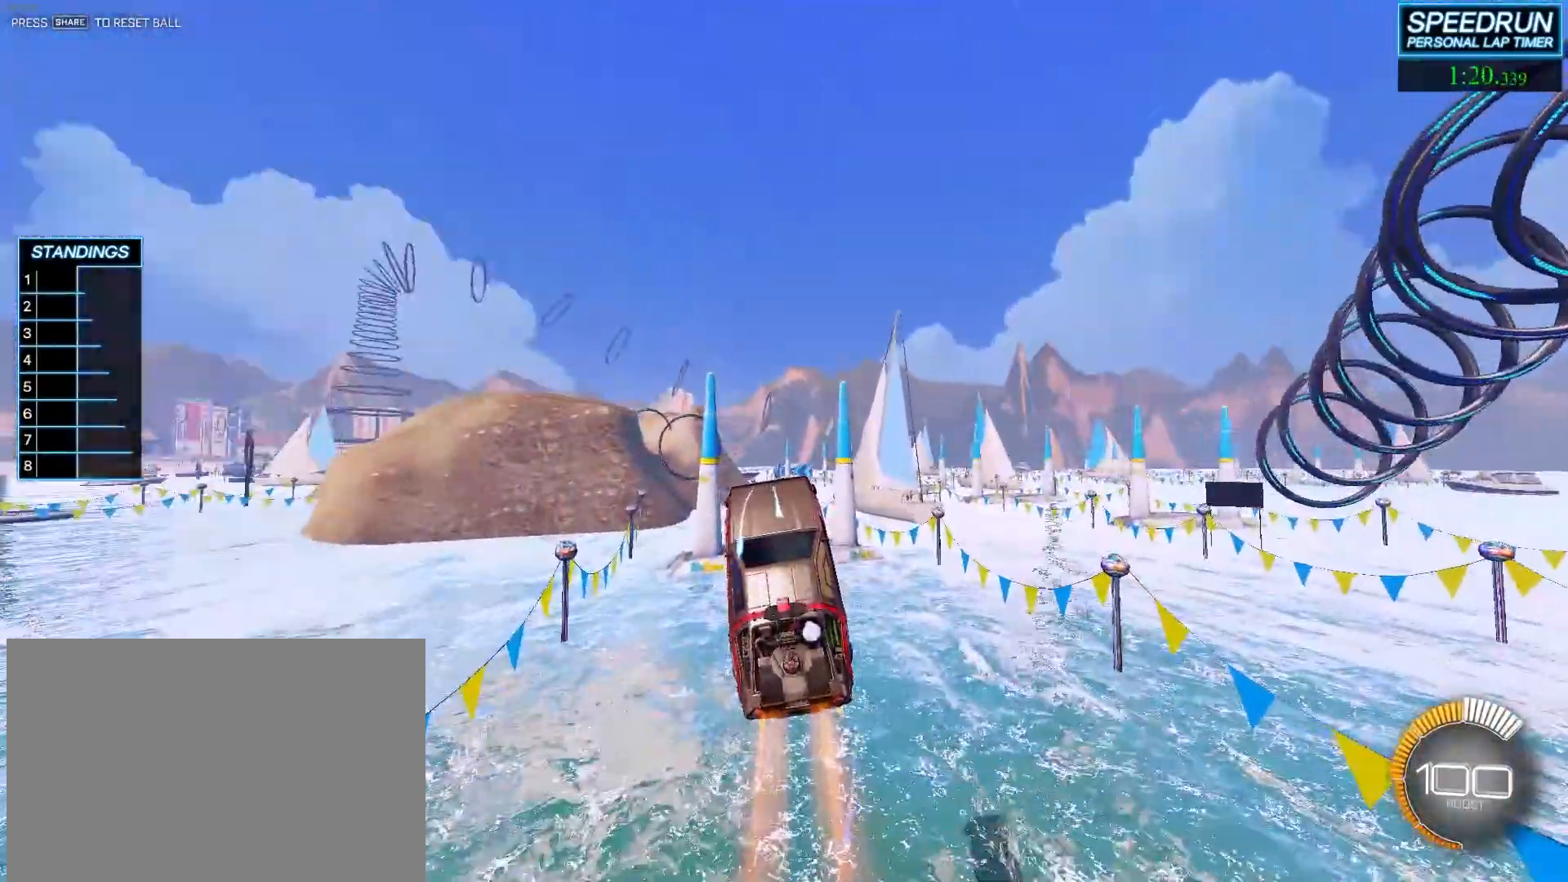
{"buttons": ["R2"], "left_stick": "center", "events": [[117, "L1", "down"], [133, "left_stick", "right"], [233, "L1", "up"], [267, "left_stick", "center"]]}
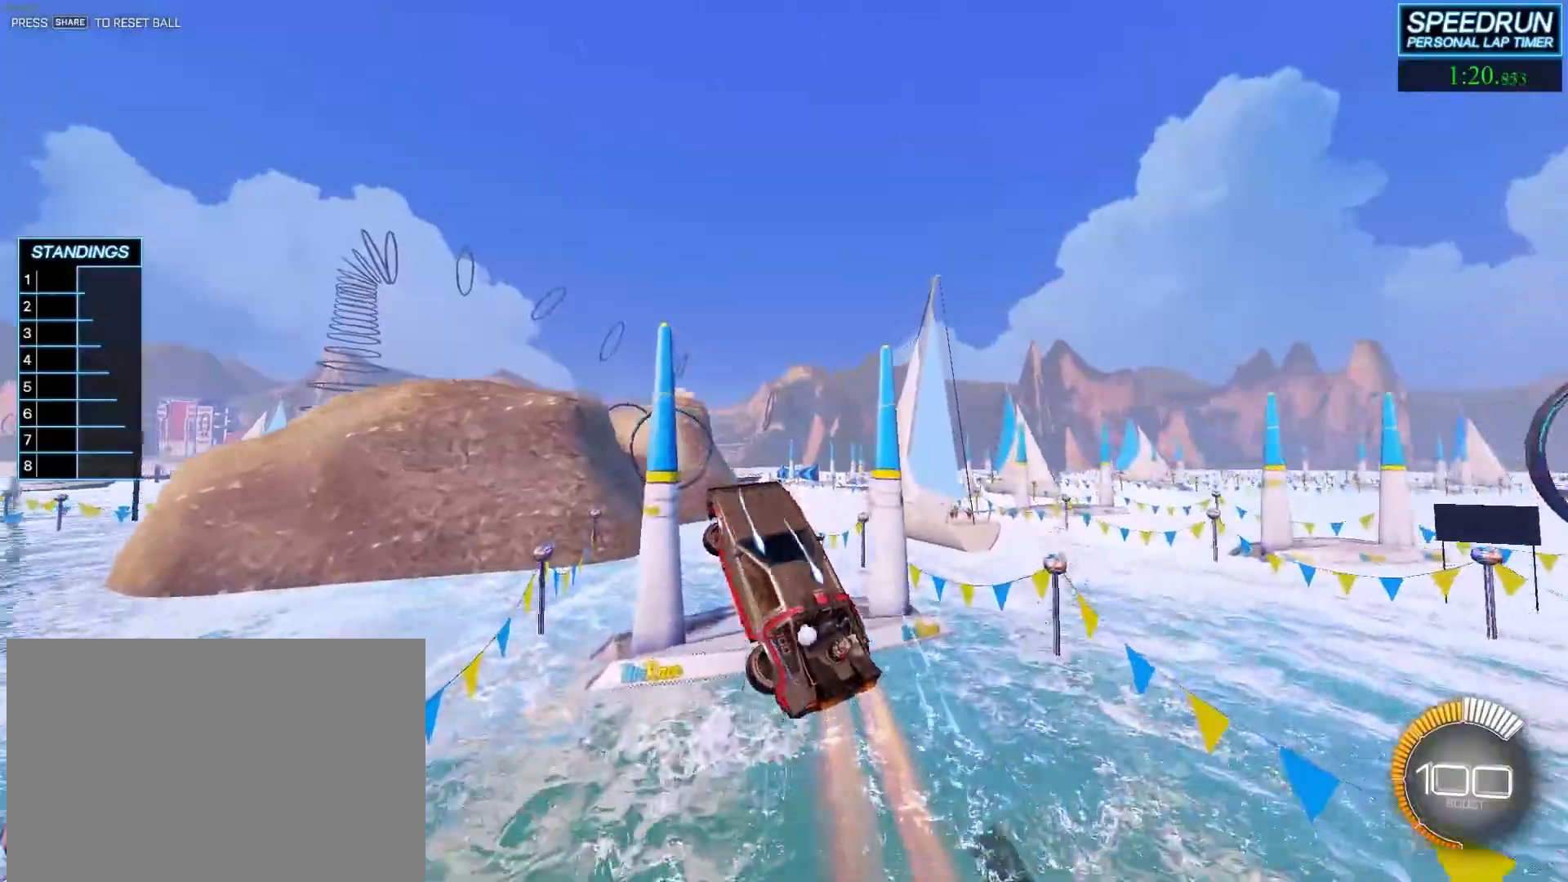
{"buttons": ["R2"], "left_stick": "right", "events": [[150, "left_stick", "left"], [267, "left_stick", "center"], [500, "left_stick", "right"]]}
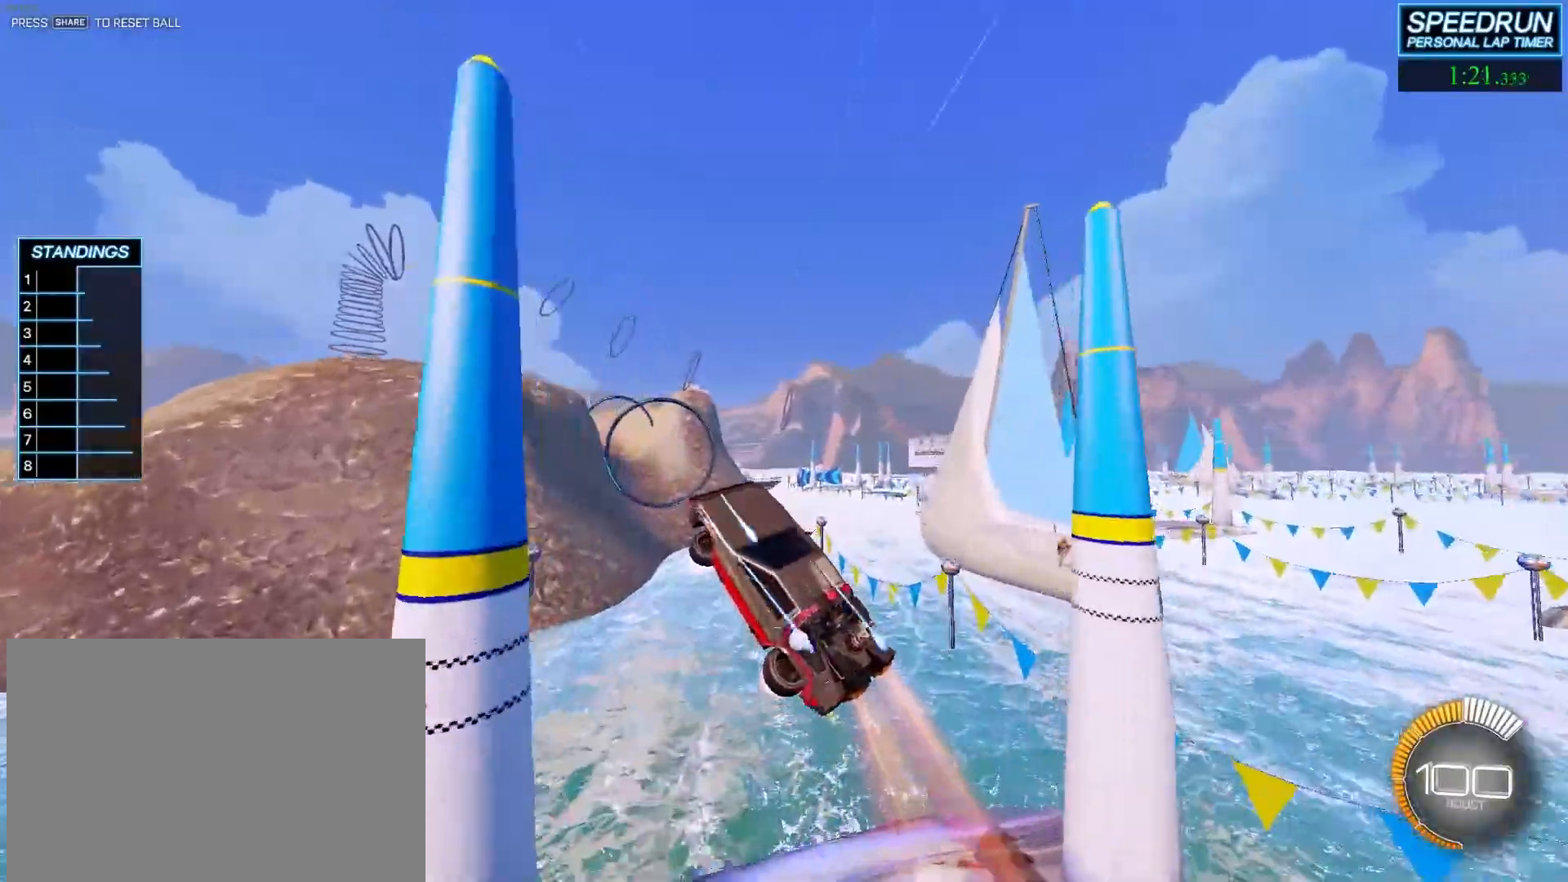
{"buttons": ["R2"], "left_stick": "center", "events": [[67, "left_stick", "center"], [300, "left_stick", "down-right"], [383, "left_stick", "center"]]}
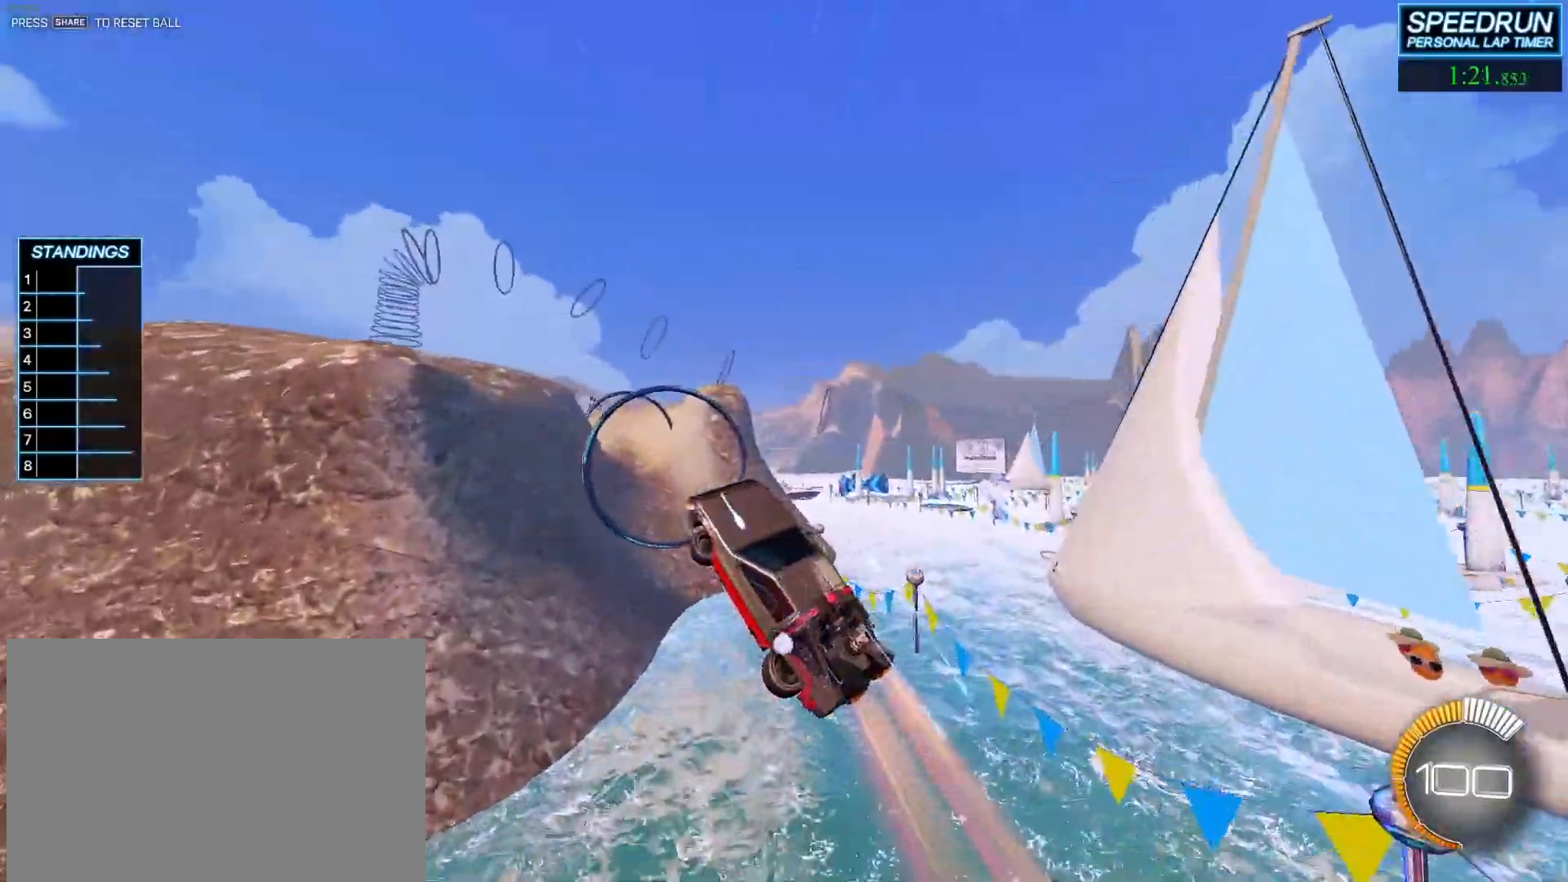
{"buttons": ["R2"], "left_stick": "center", "events": [[50, "left_stick", "left"], [133, "left_stick", "center"]]}
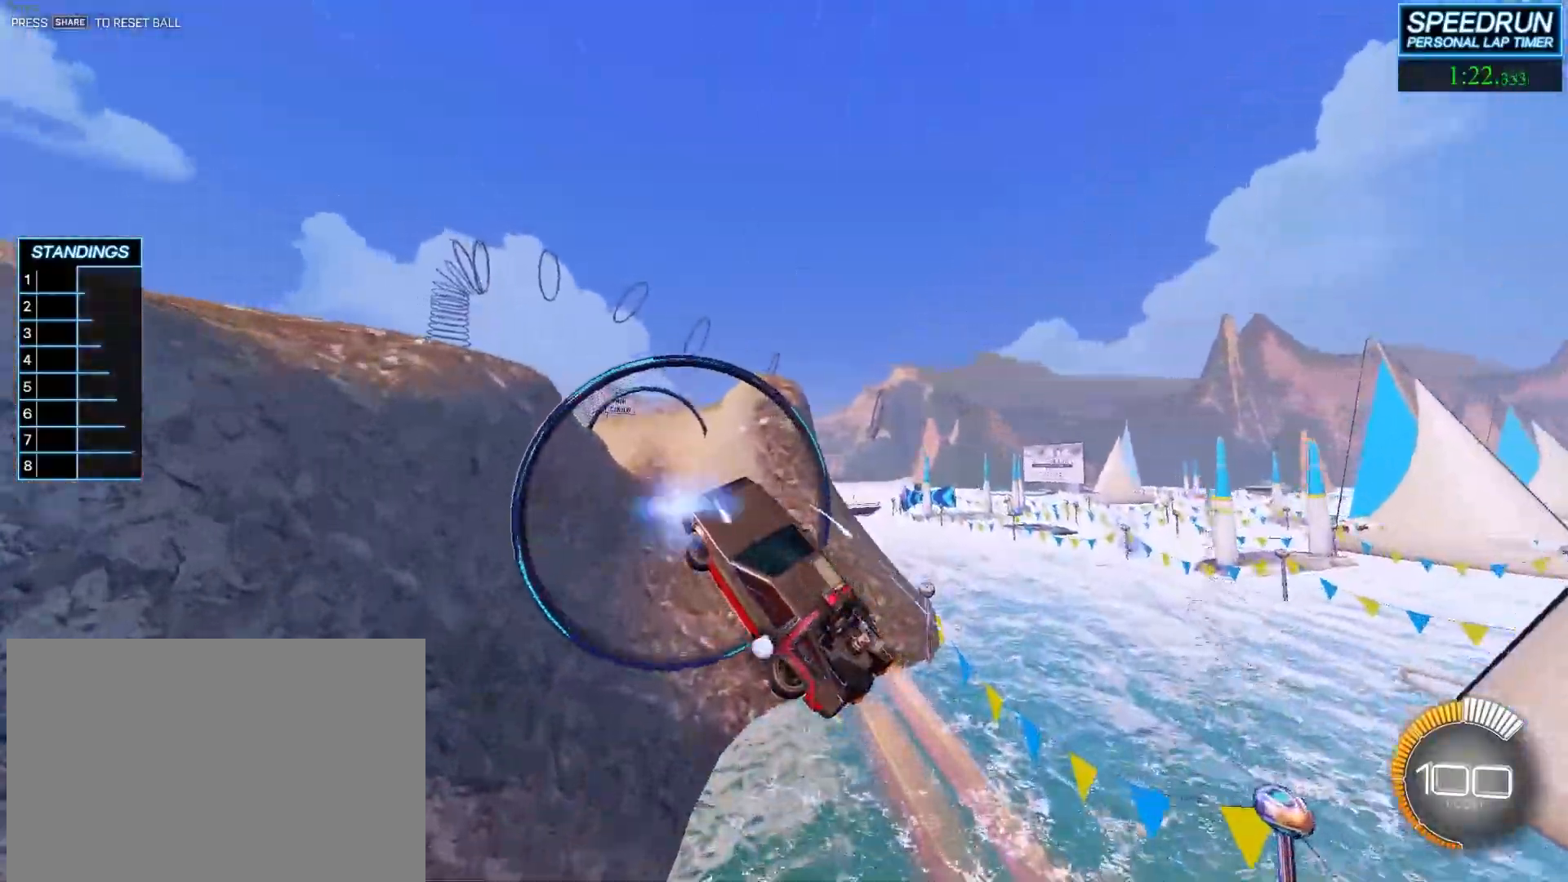
{"buttons": ["R2"], "left_stick": "center", "events": [[367, "left_stick", "left"], [483, "left_stick", "center"]]}
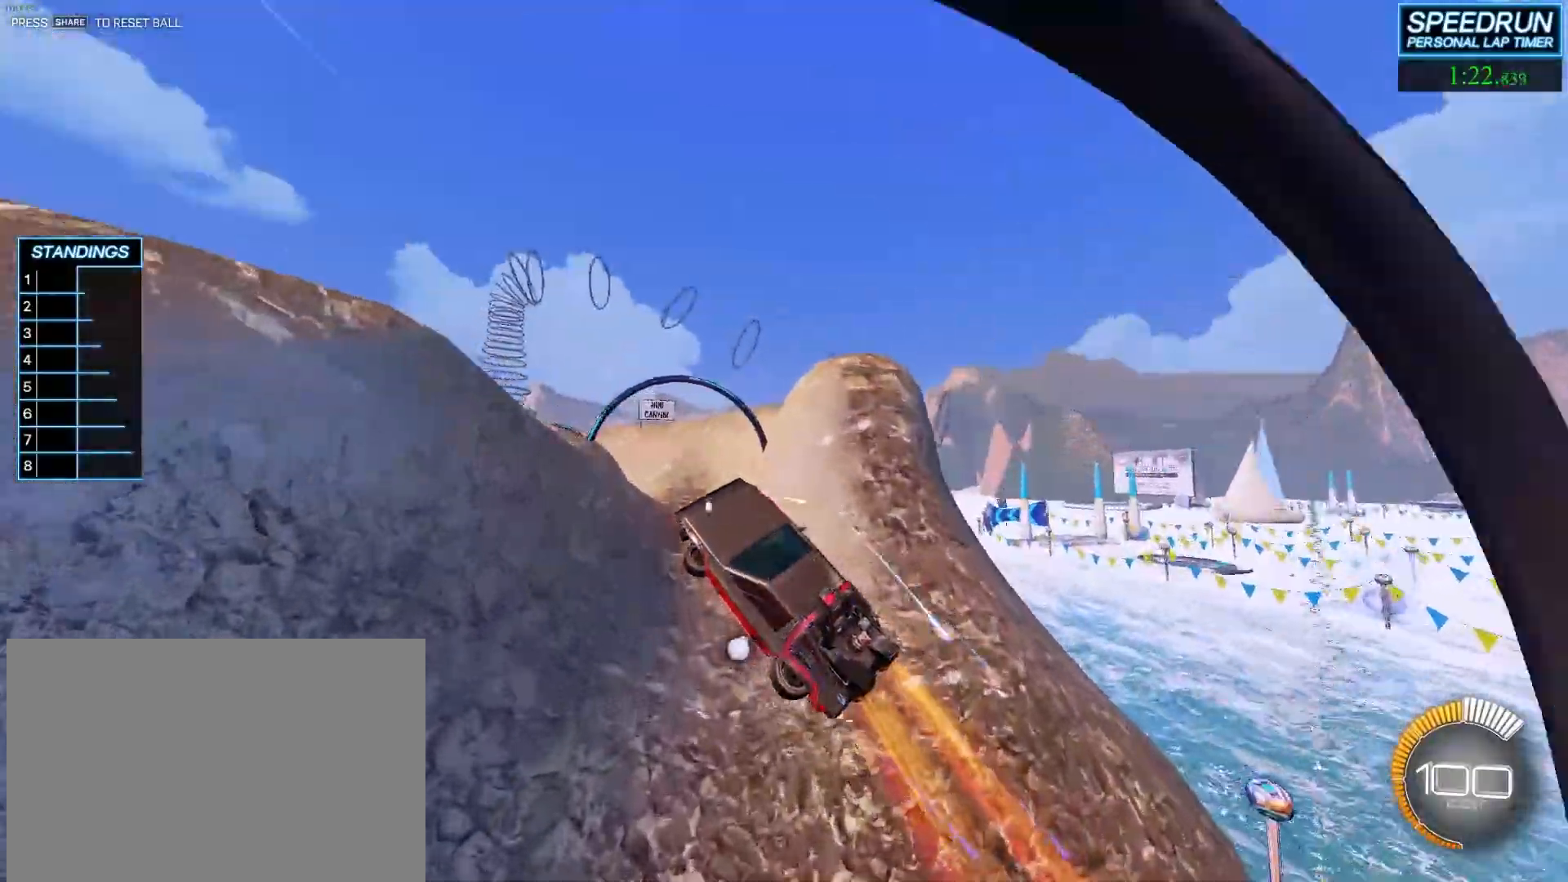
{"buttons": ["R2"], "left_stick": "center", "events": [[83, "L1", "down"], [100, "left_stick", "right"], [150, "L1", "up"], [150, "left_stick", "center"], [417, "left_stick", "left"], [483, "left_stick", "center"]]}
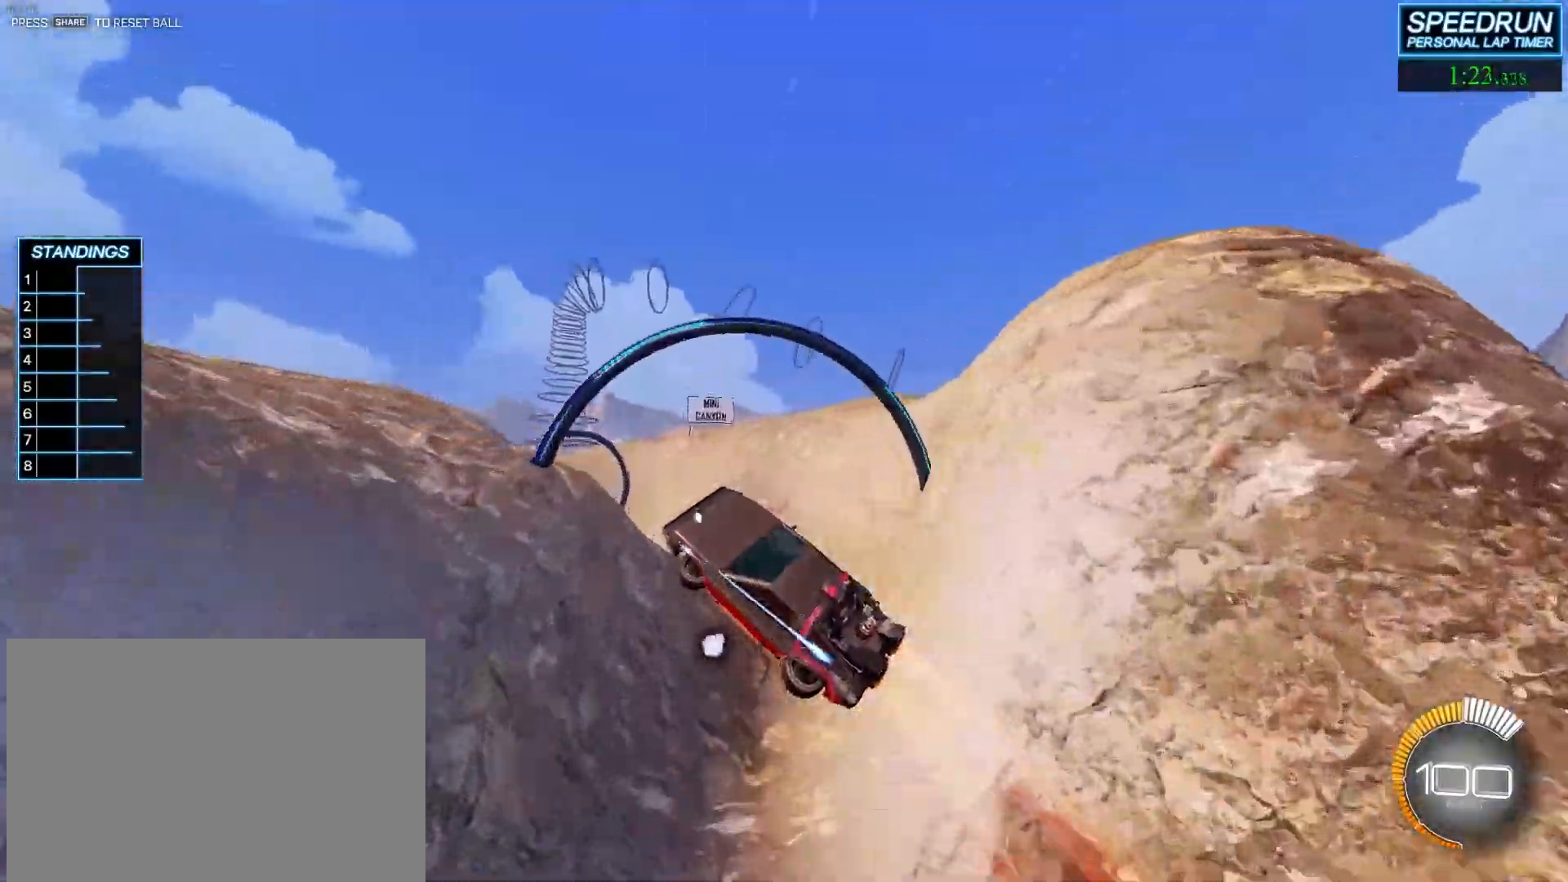
{"buttons": ["R2"], "left_stick": "center", "events": [[133, "left_stick", "up-left"], [250, "left_stick", "center"], [333, "left_stick", "up-left"], [450, "left_stick", "center"]]}
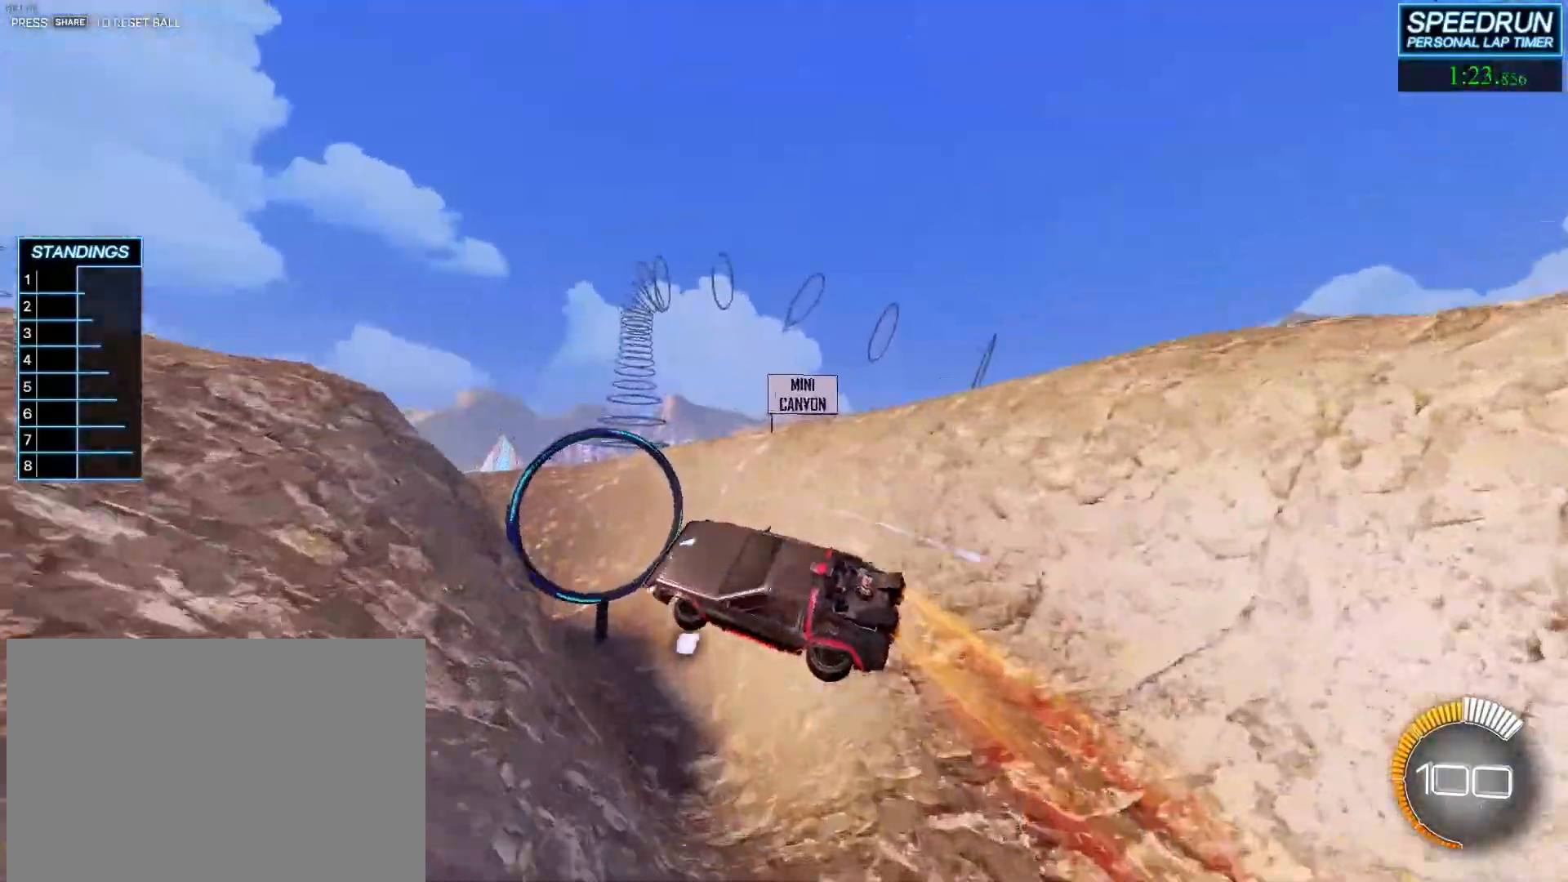
{"buttons": ["L1", "R2"], "left_stick": "left", "events": [[267, "left_stick", "down-right"], [317, "left_stick", "center"], [483, "L1", "down"], [483, "left_stick", "left"]]}
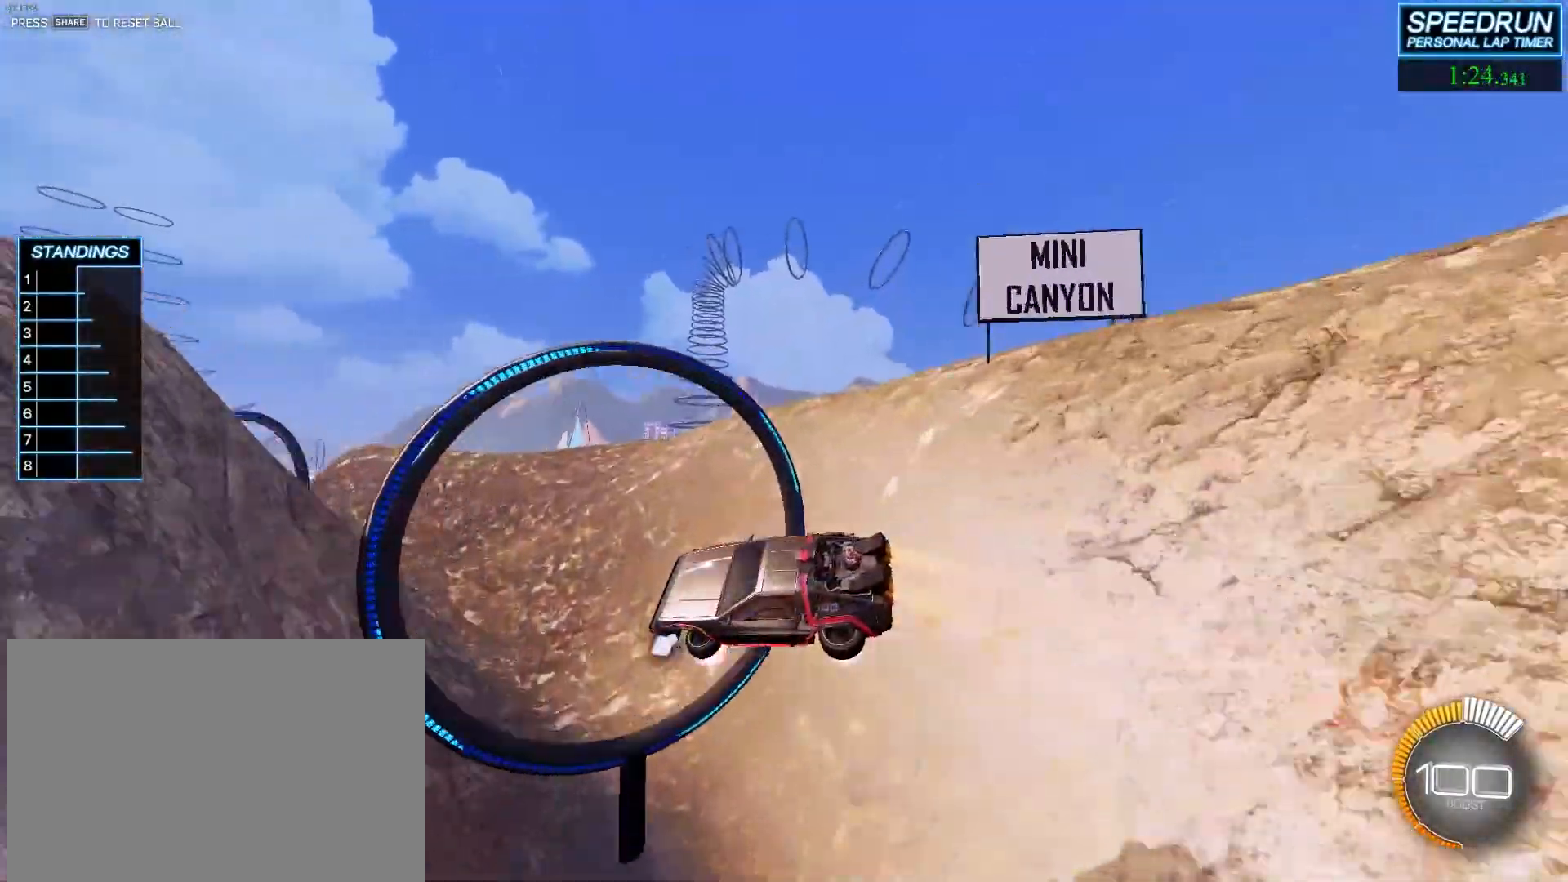
{"buttons": ["R2"], "left_stick": "center", "events": [[50, "left_stick", "center"], [67, "L1", "up"]]}
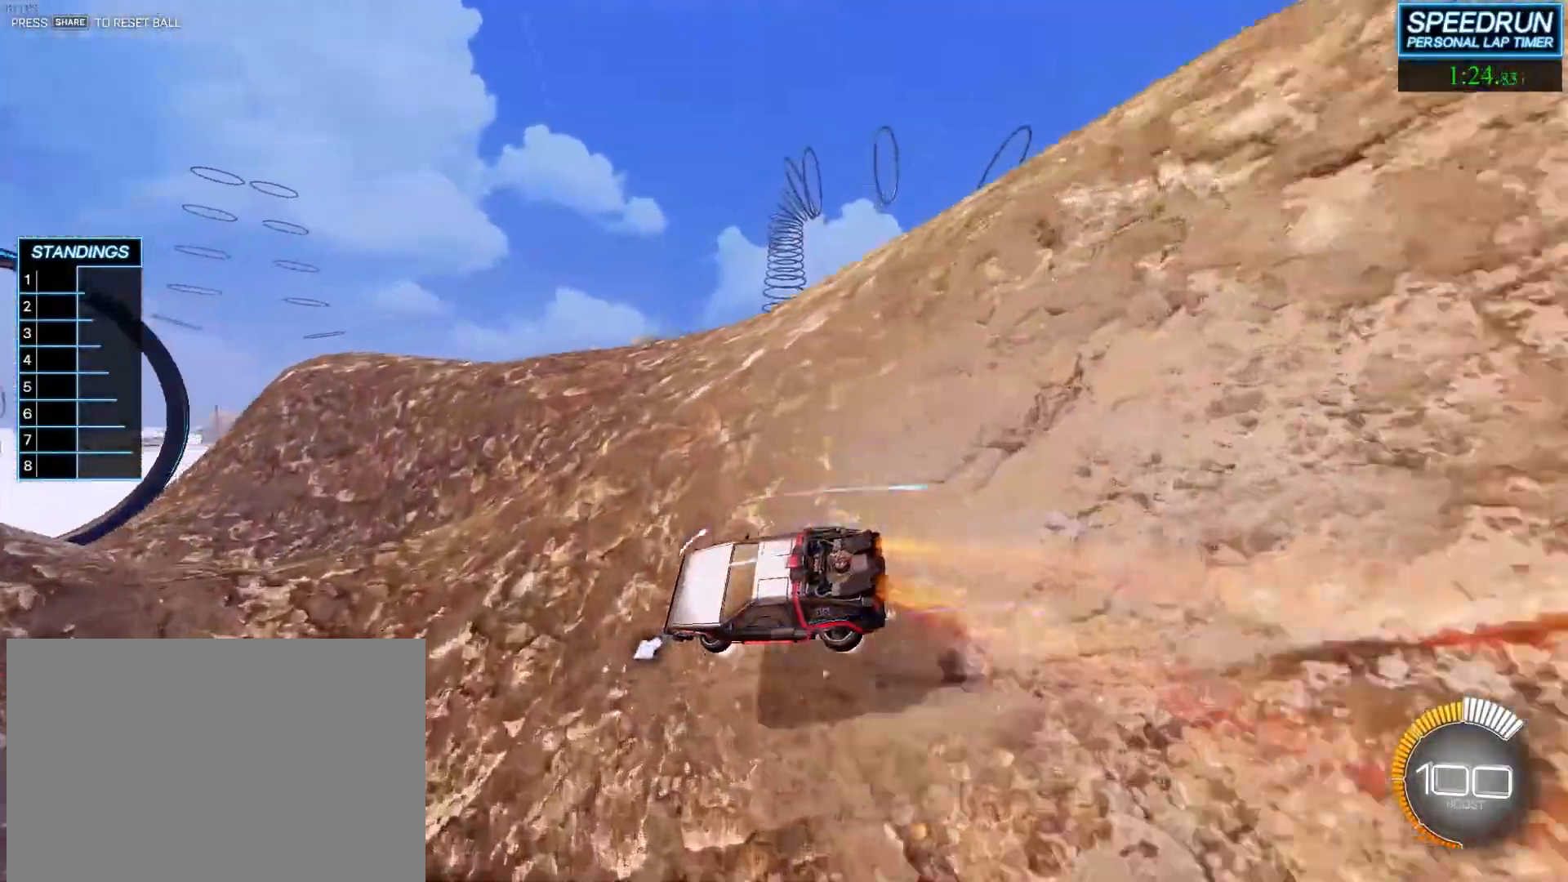
{"buttons": ["R2"], "left_stick": "center", "events": [[17, "left_stick", "right"], [67, "left_stick", "center"], [217, "left_stick", "left"], [350, "left_stick", "center"]]}
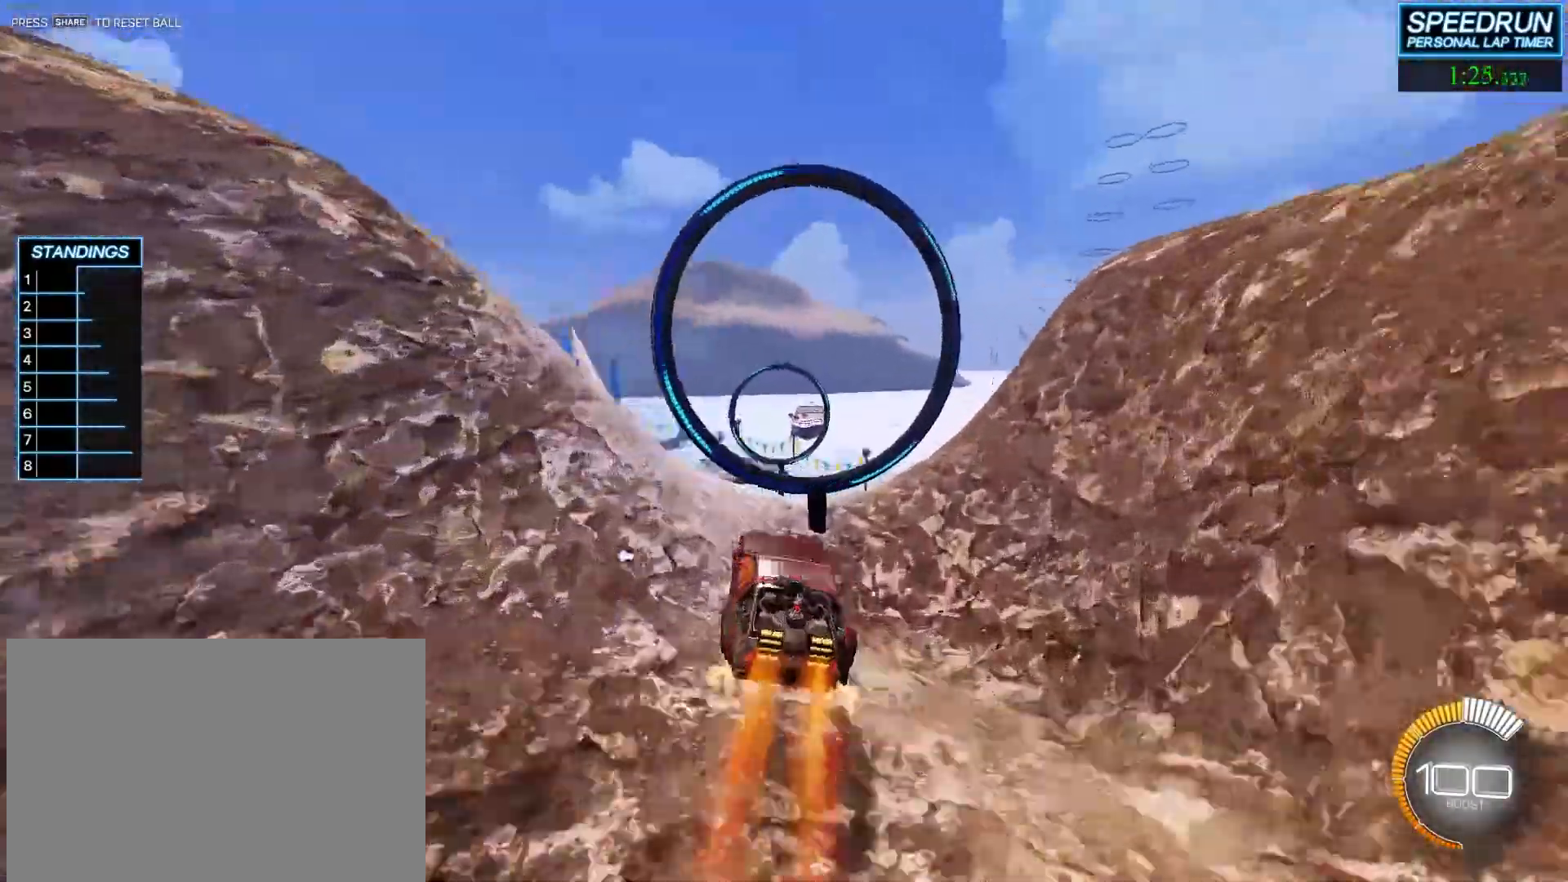
{"buttons": ["R2"], "left_stick": "center", "events": [[33, "L1", "down"], [33, "left_stick", "up-left"], [183, "L1", "up"], [217, "left_stick", "down-left"], [500, "left_stick", "center"]]}
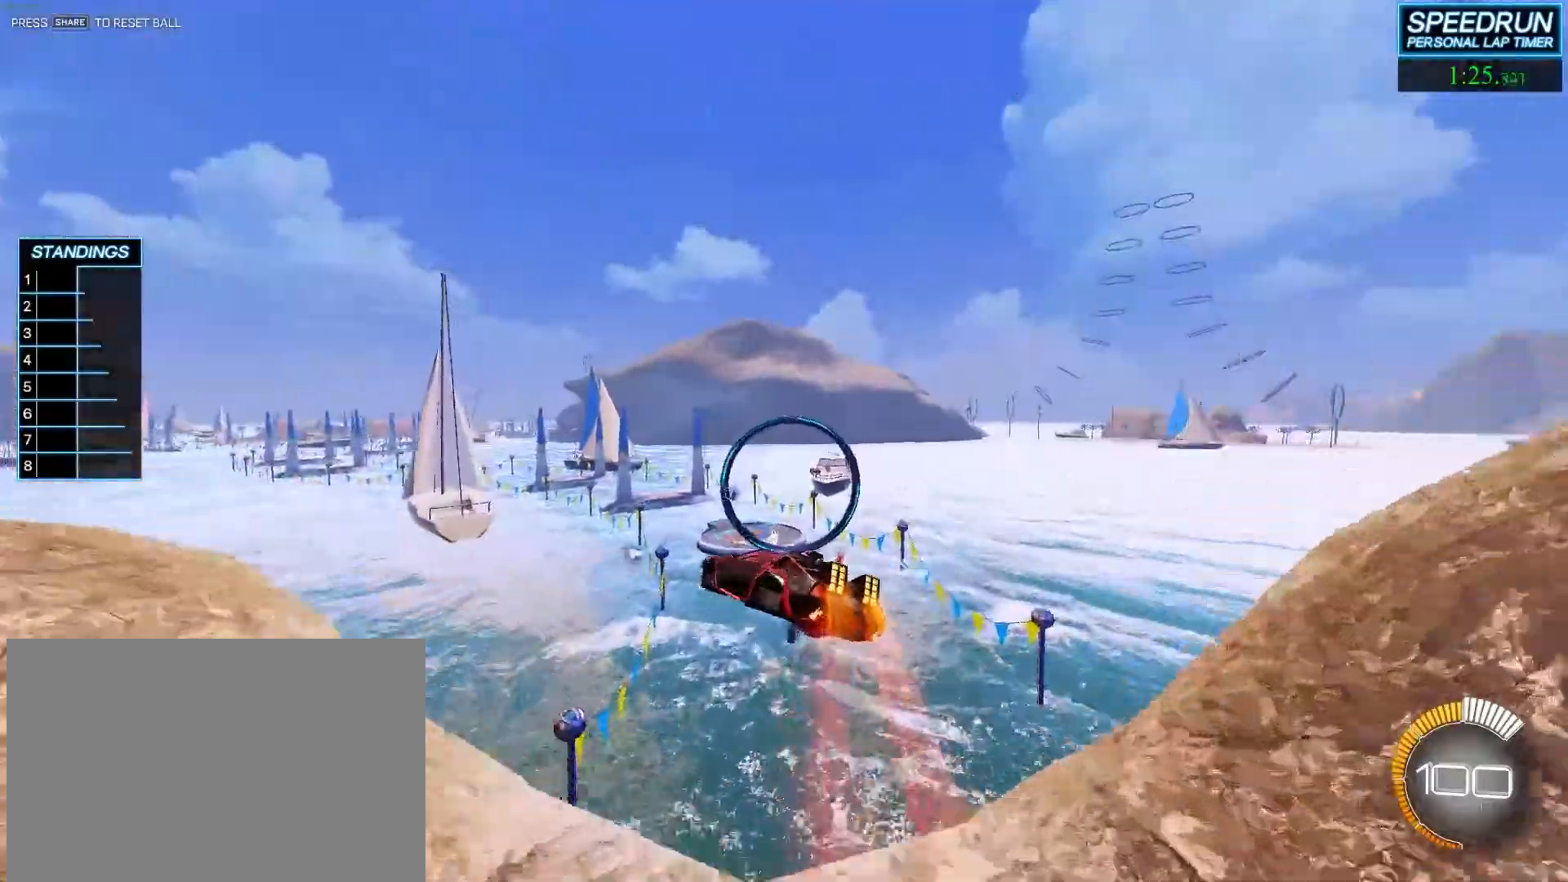
{"buttons": ["R2"], "left_stick": "left", "events": [[150, "left_stick", "down-left"], [267, "left_stick", "center"], [467, "left_stick", "left"]]}
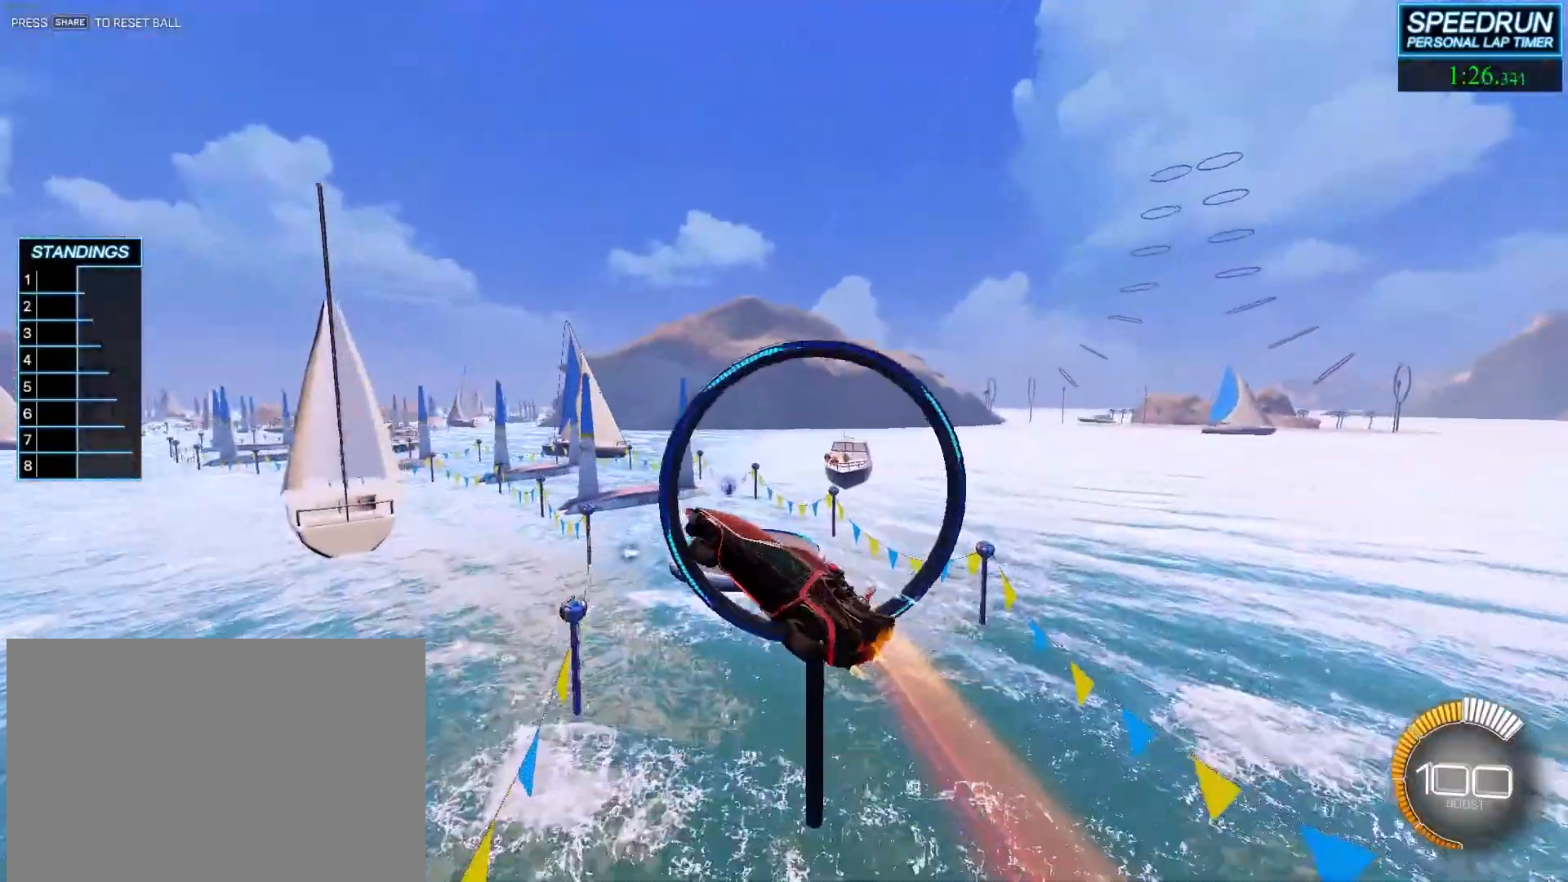
{"buttons": ["R2"], "left_stick": "center", "events": [[67, "left_stick", "center"]]}